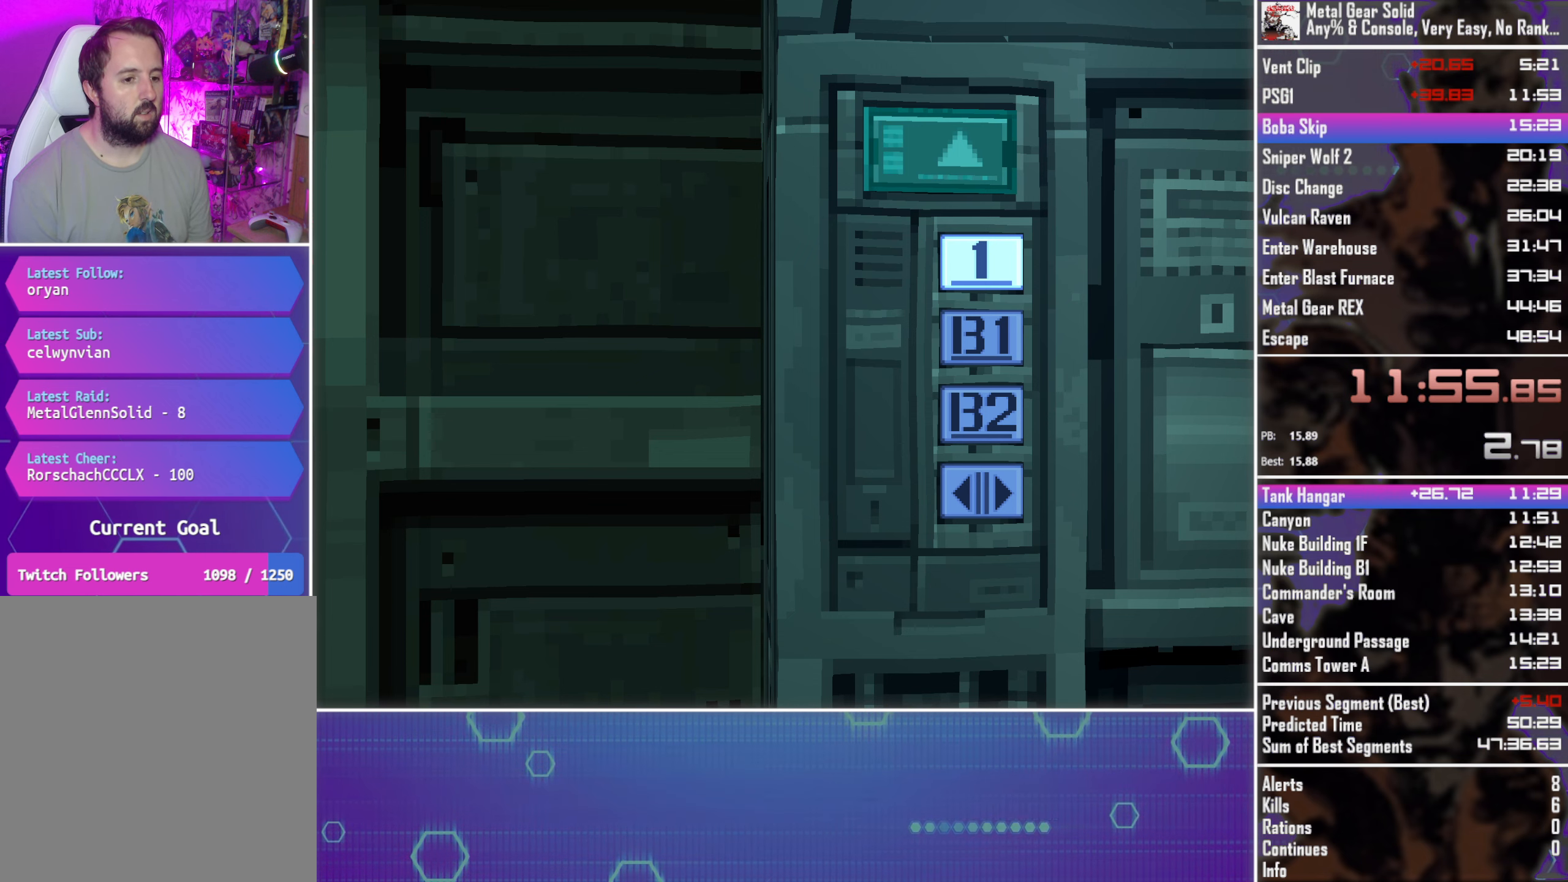
Gameplay with a controller (PlayStation layout); each line is a JSON object with the inputs held at the frame after it. "events" lists button and stick changes between this image and that frame as [ms after this image, input, new state], when the widget could be followed in between. Not read: R3 right_stick.
{"buttons": [], "left_stick": "down", "events": [[466, "left_stick", "down"]]}
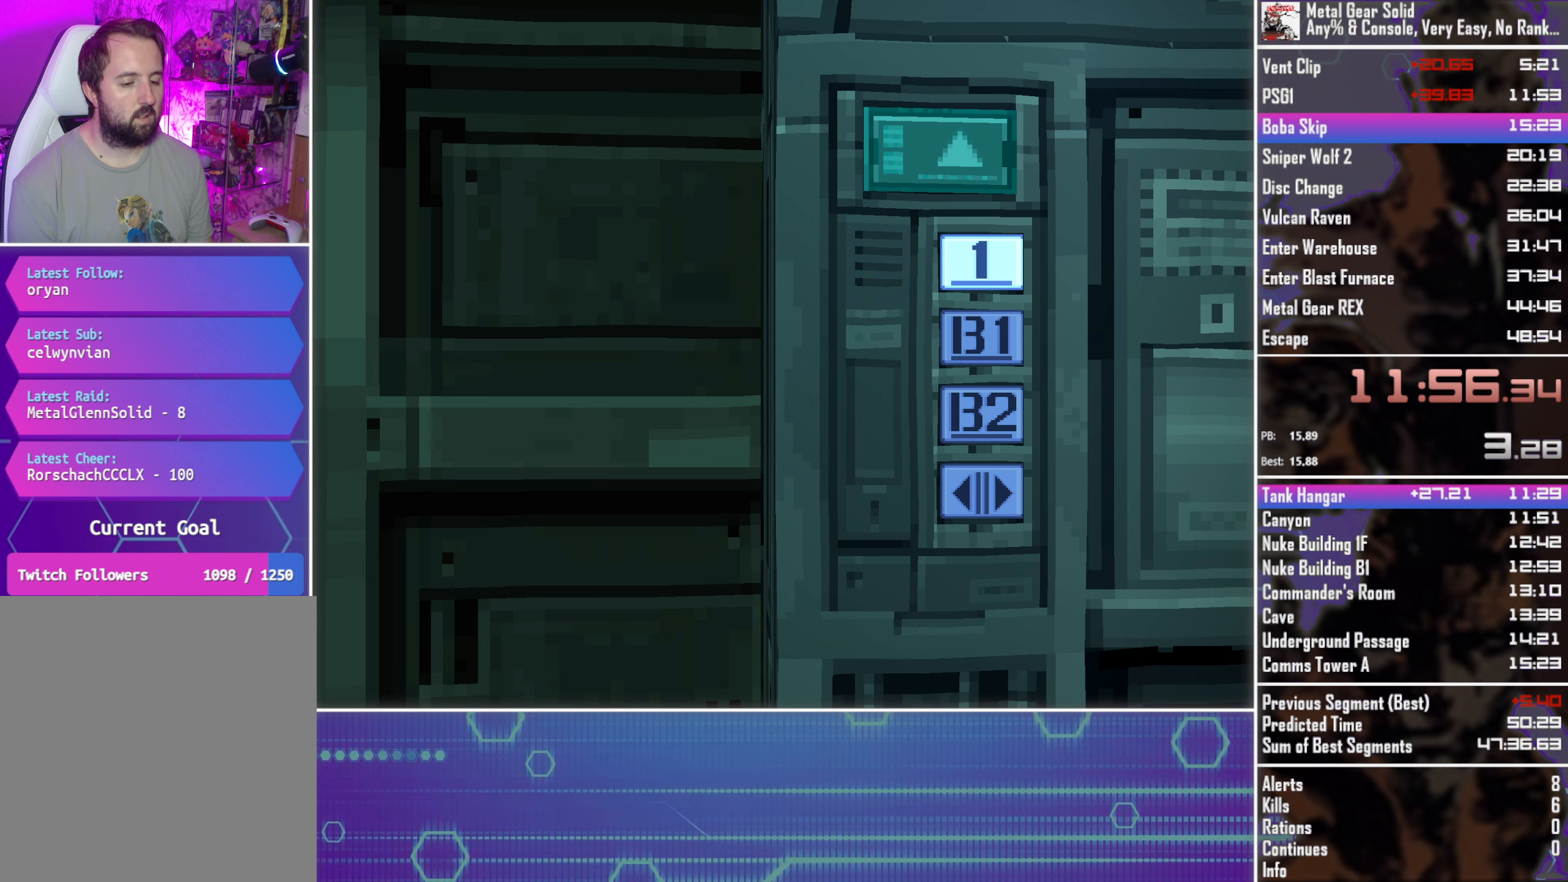
{"buttons": [], "left_stick": "down", "events": []}
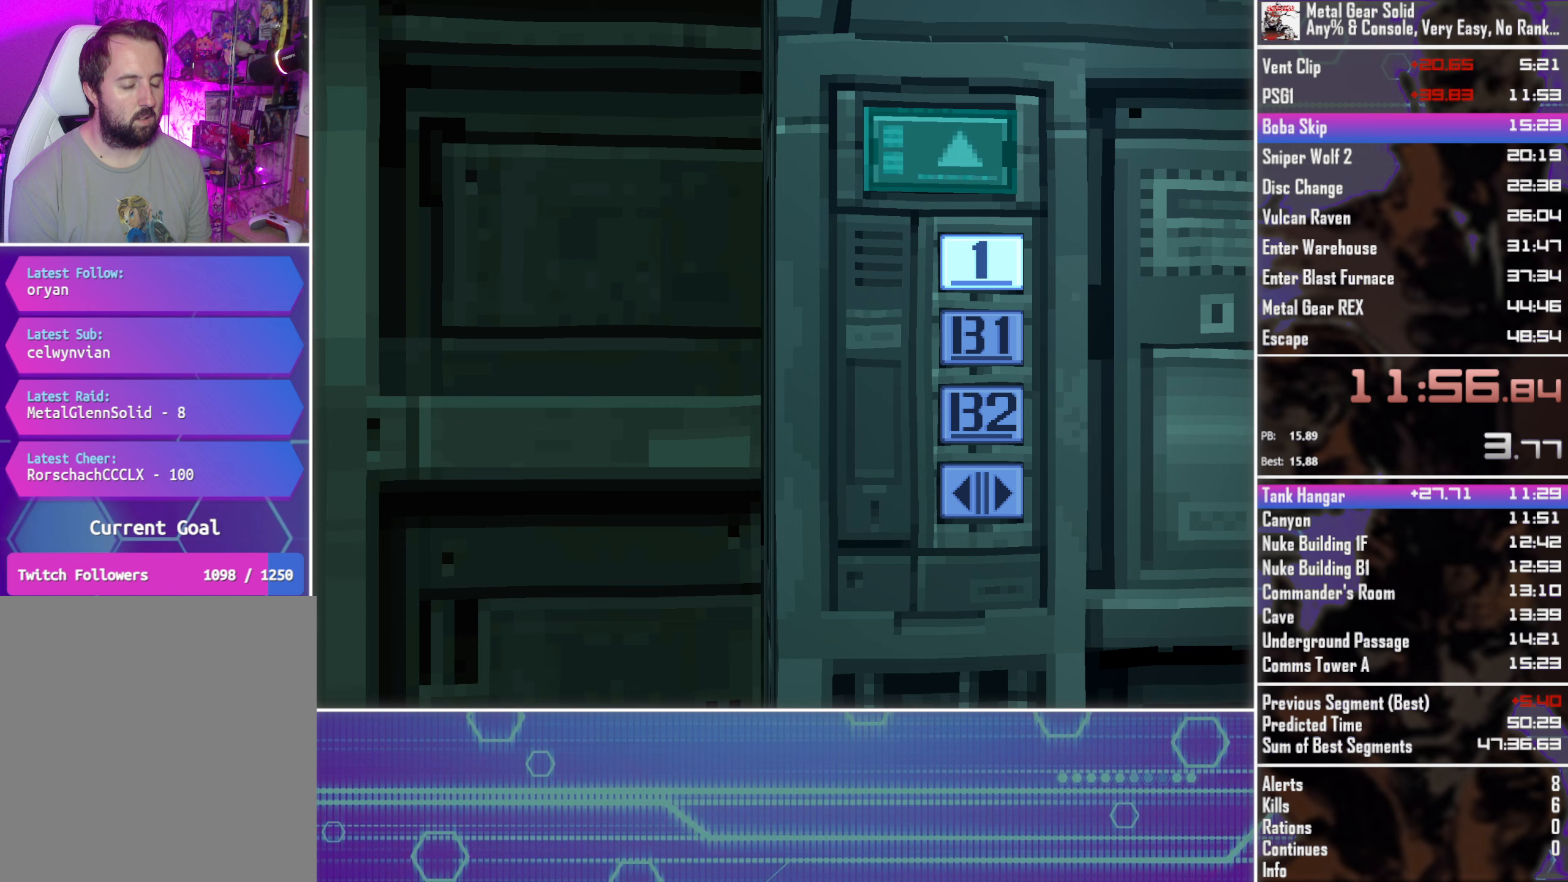
{"buttons": [], "left_stick": "down", "events": []}
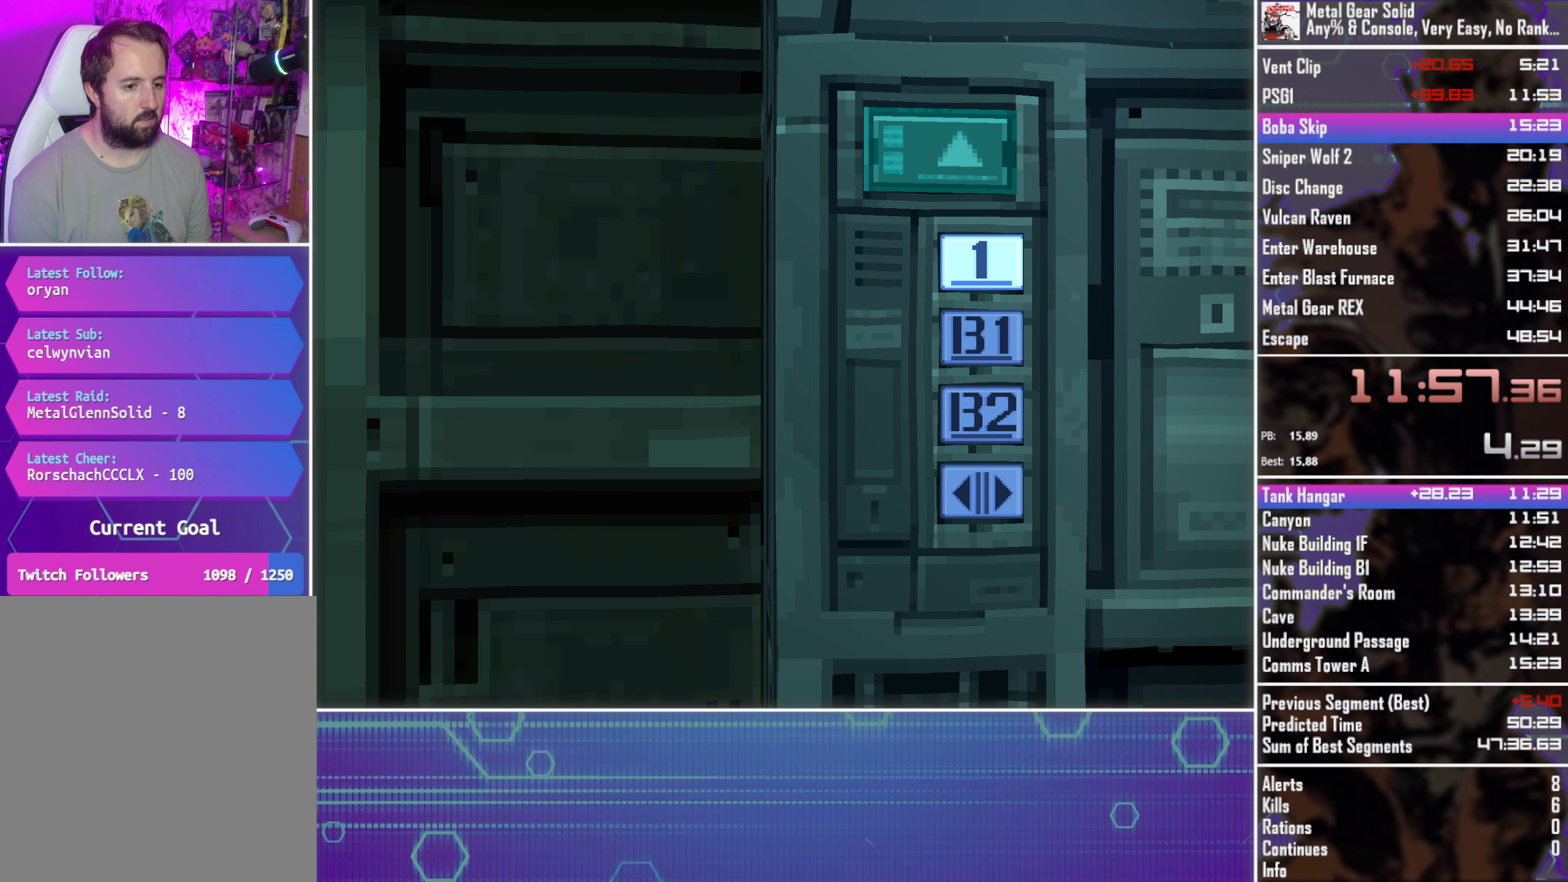
{"buttons": [], "left_stick": "down", "events": []}
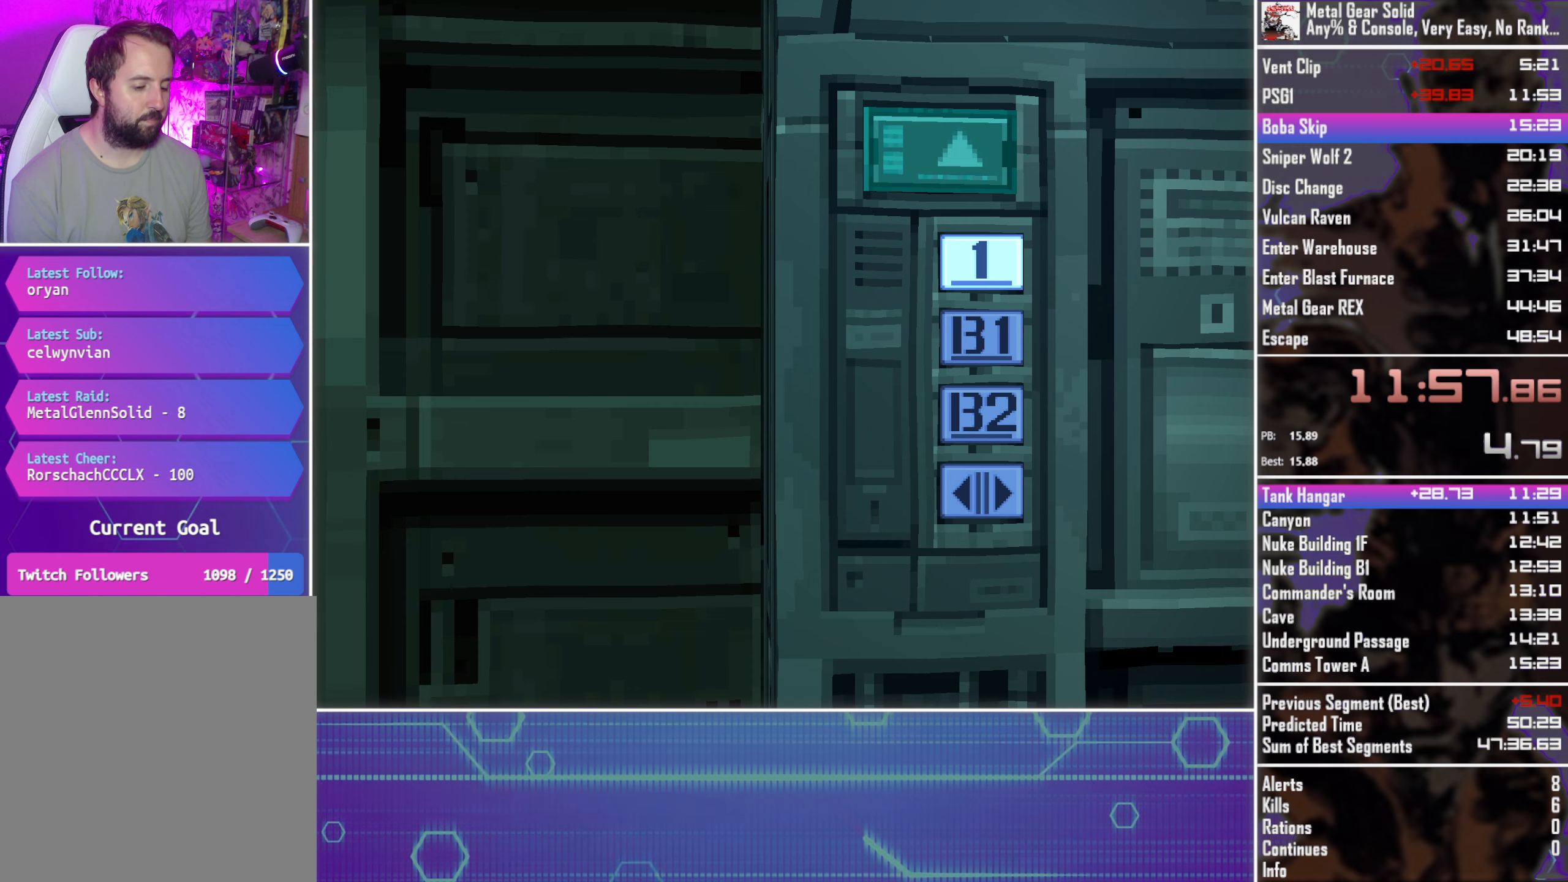
{"buttons": [], "left_stick": "down", "events": []}
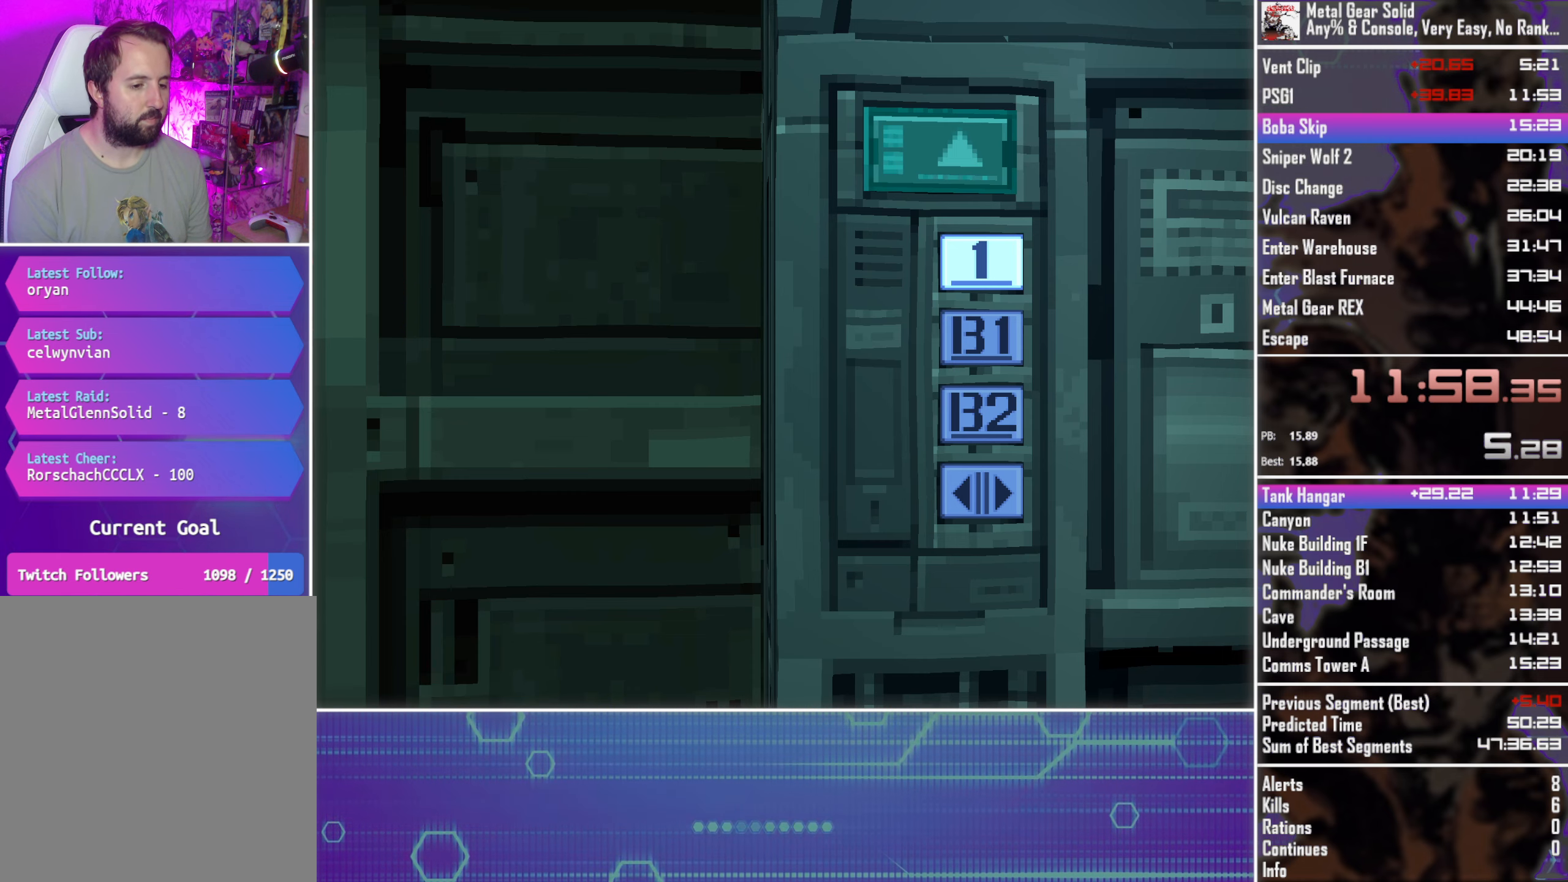
{"buttons": [], "left_stick": "down", "events": []}
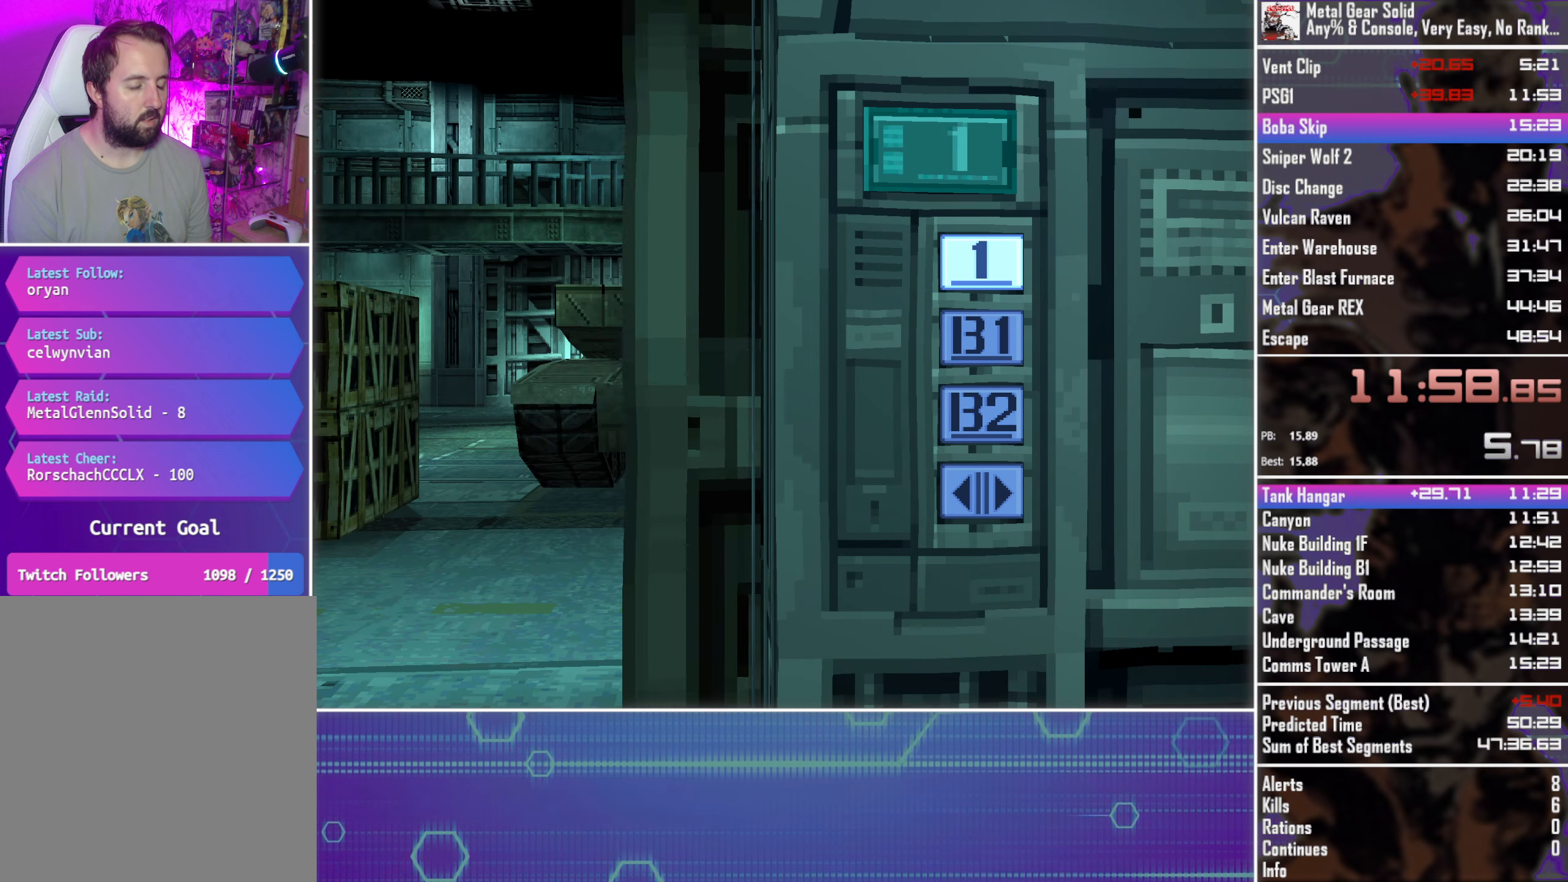
{"buttons": [], "left_stick": "down", "events": []}
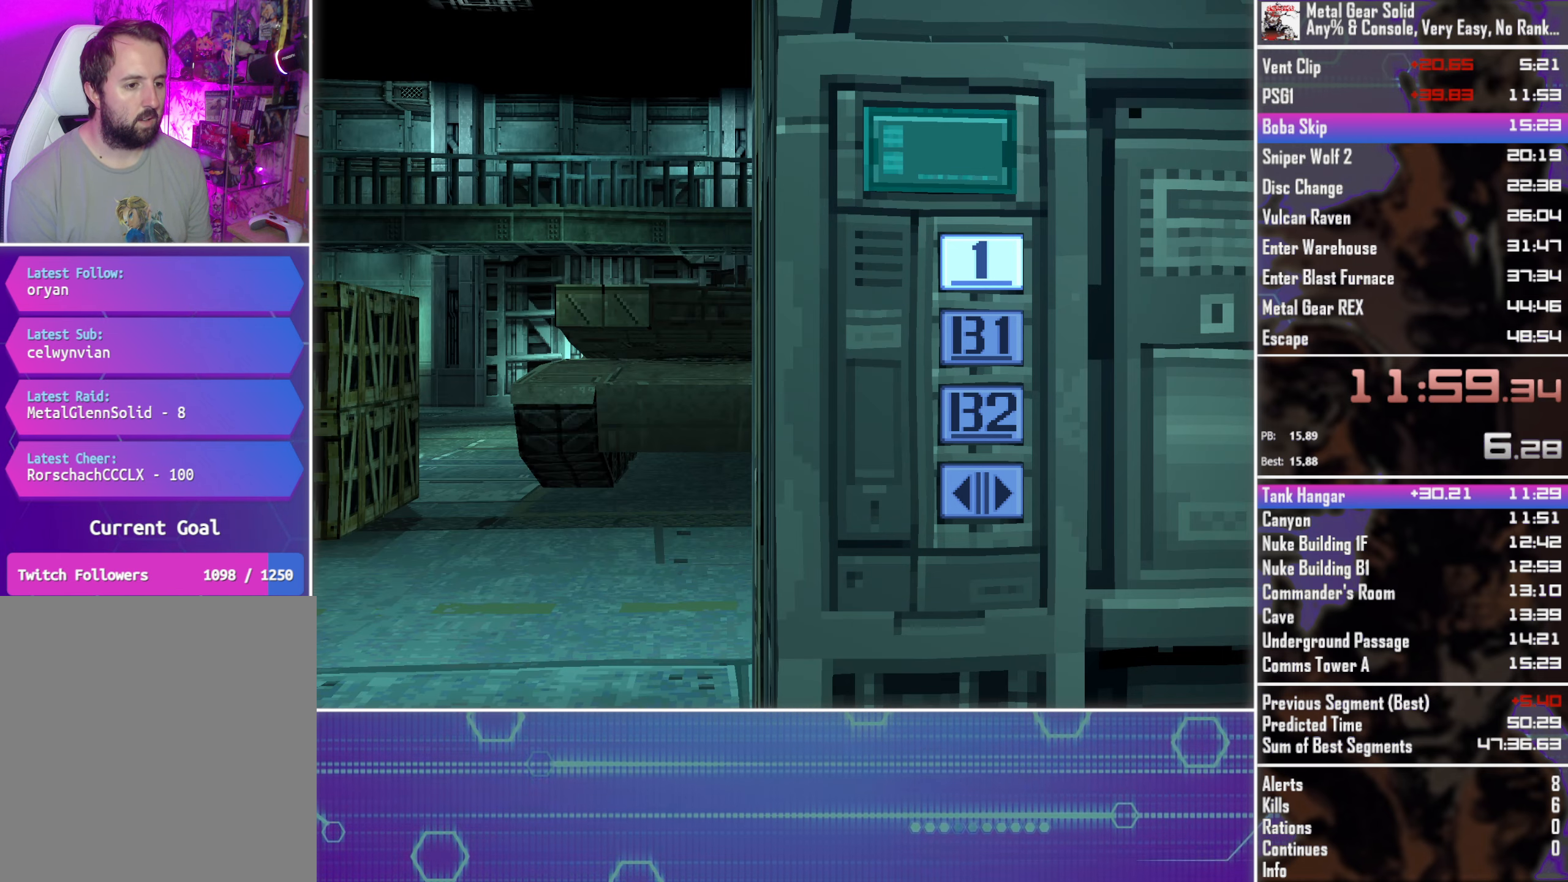
{"buttons": [], "left_stick": "down", "events": []}
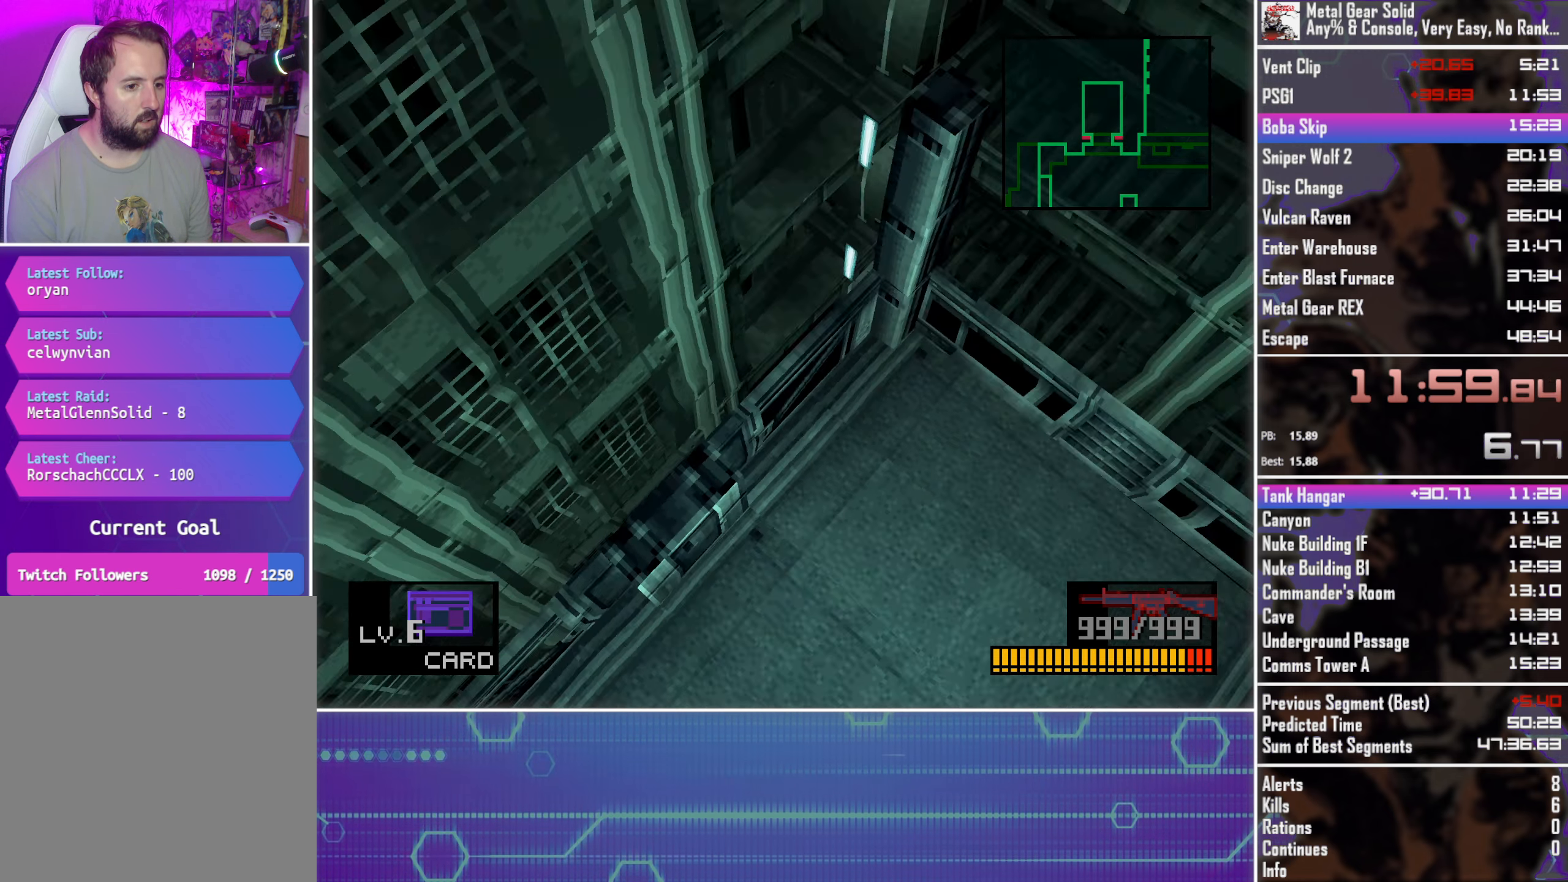
{"buttons": [], "left_stick": "down", "events": []}
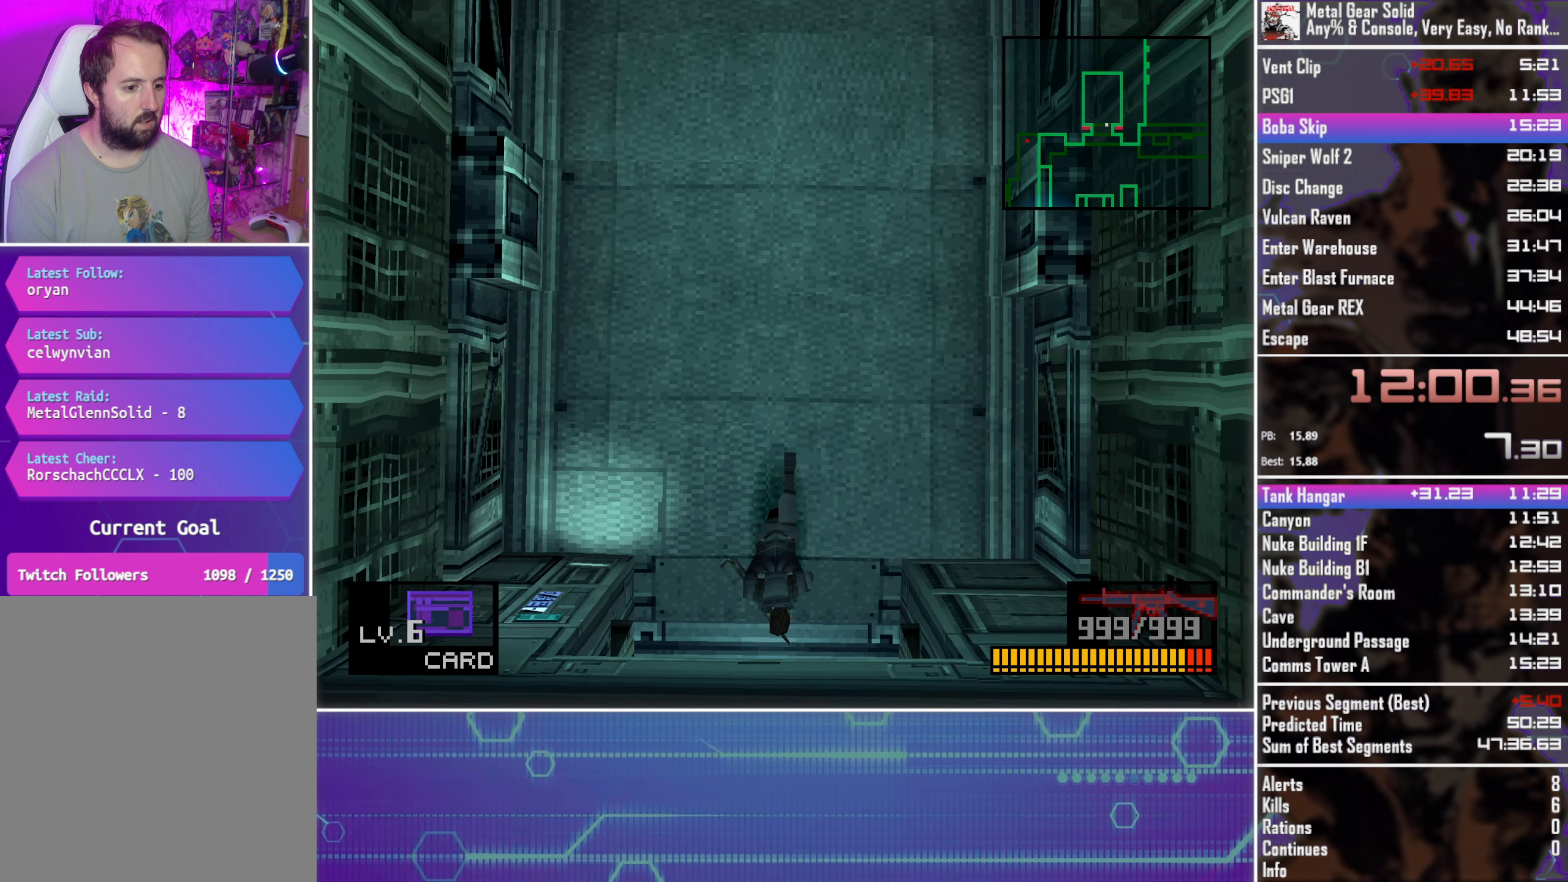
{"buttons": [], "left_stick": "down-right", "events": [[217, "left_stick", "down-right"]]}
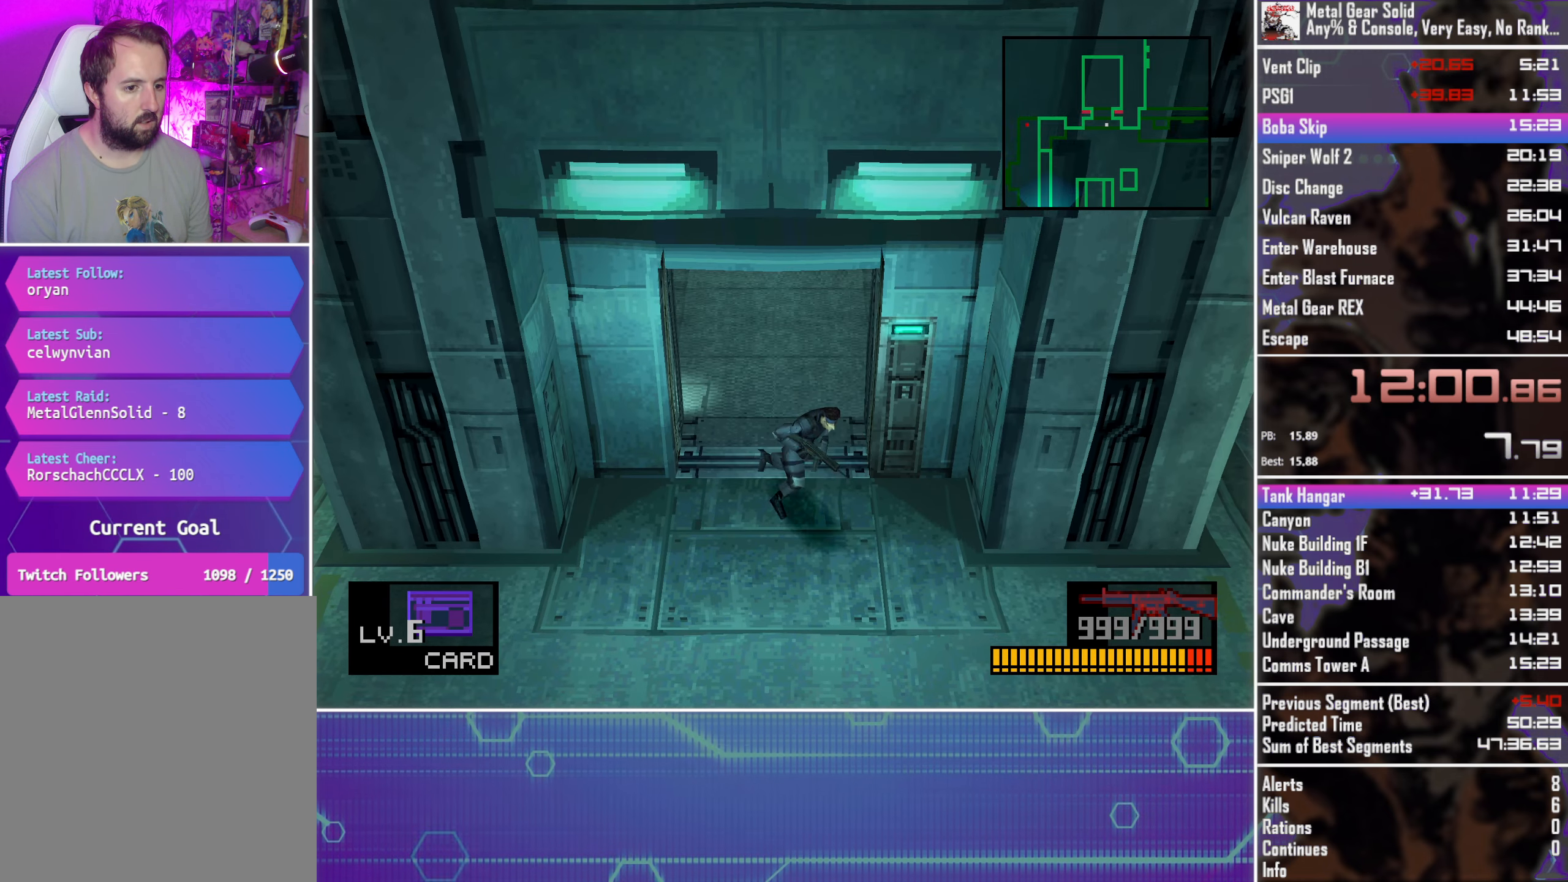
{"buttons": [], "left_stick": "right", "events": [[334, "left_stick", "right"]]}
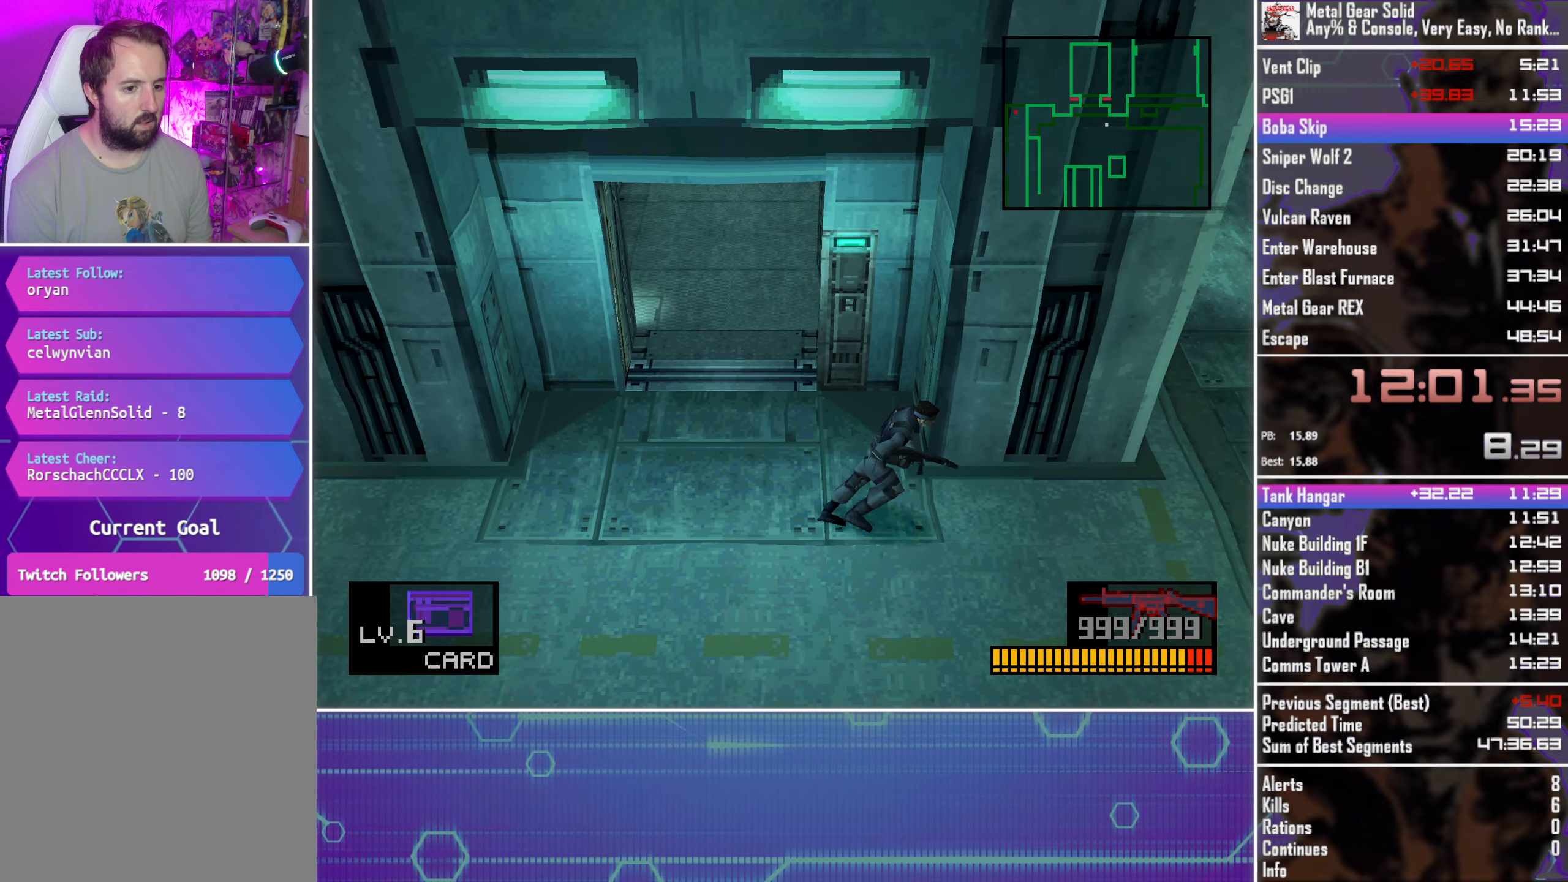
{"buttons": [], "left_stick": "right", "events": []}
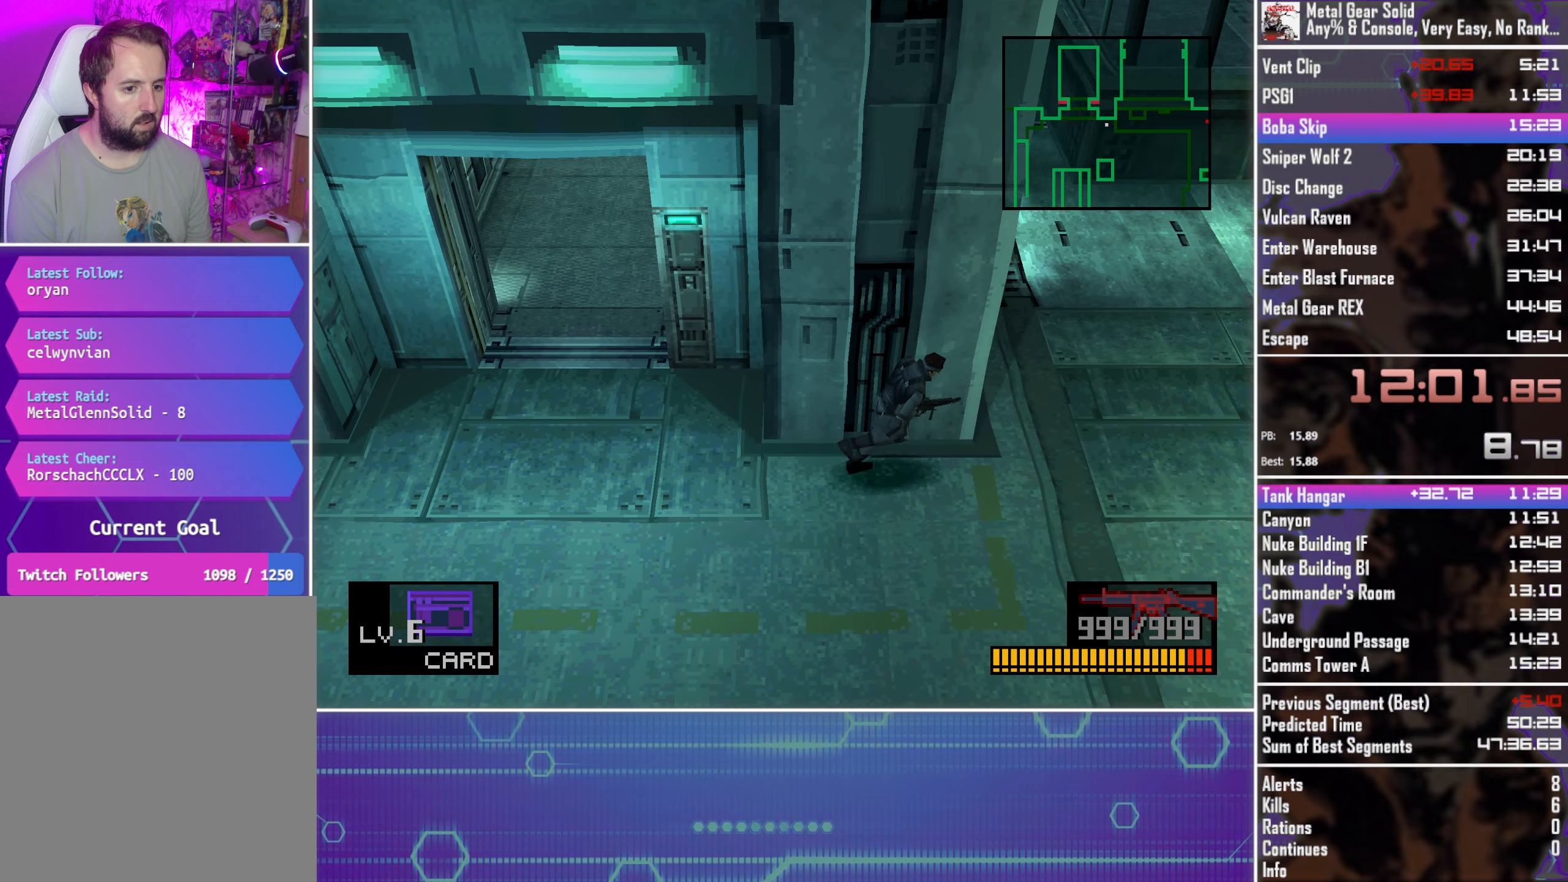
{"buttons": [], "left_stick": "up", "events": [[34, "left_stick", "up-right"], [217, "left_stick", "up"]]}
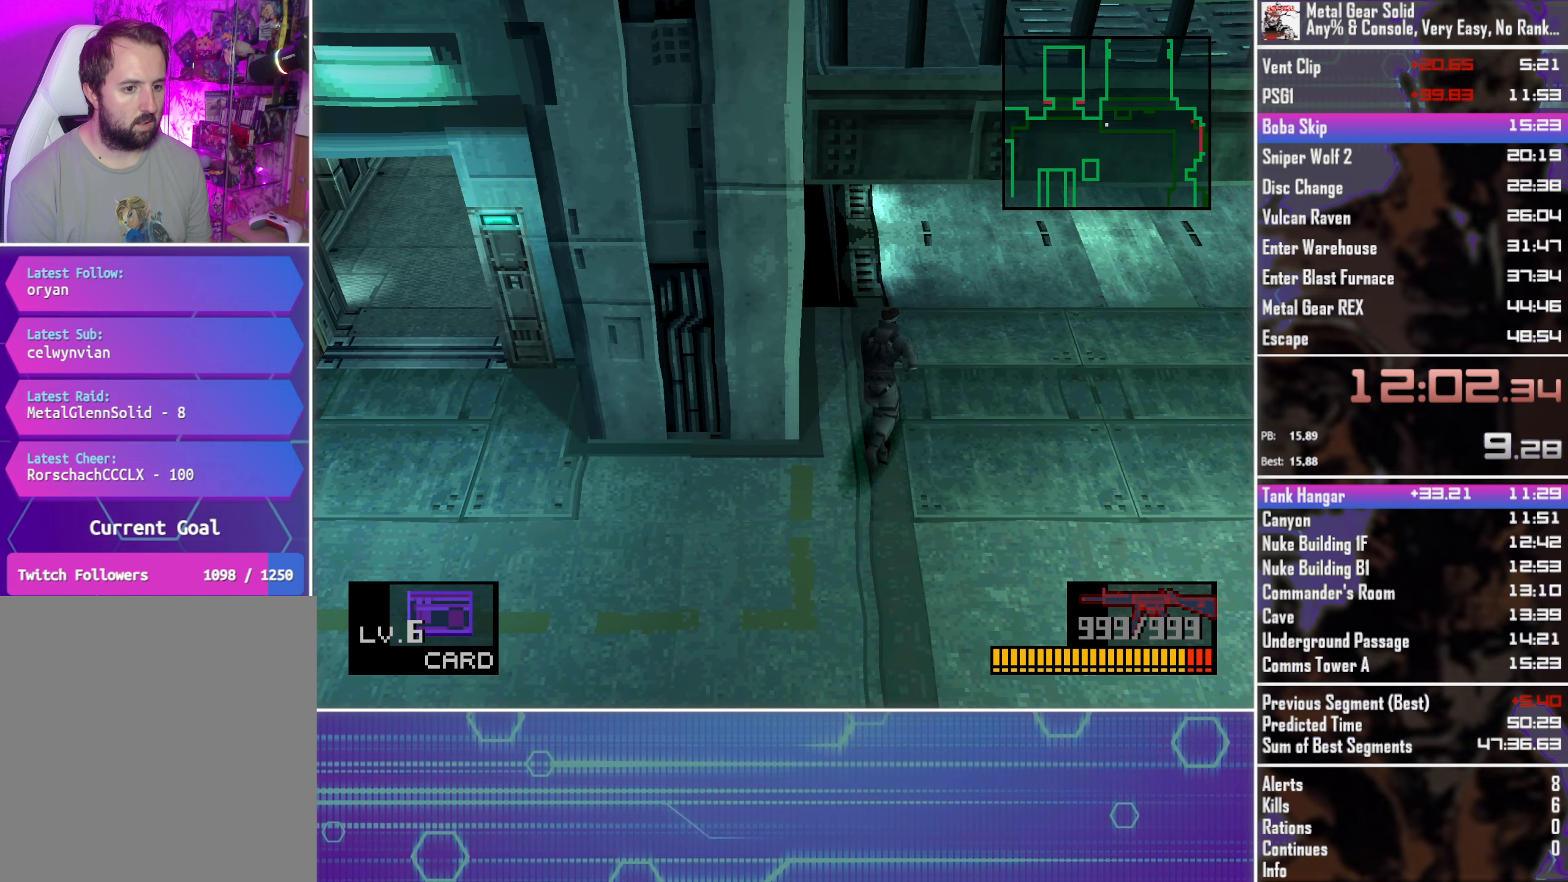
{"buttons": [], "left_stick": "up-right"}
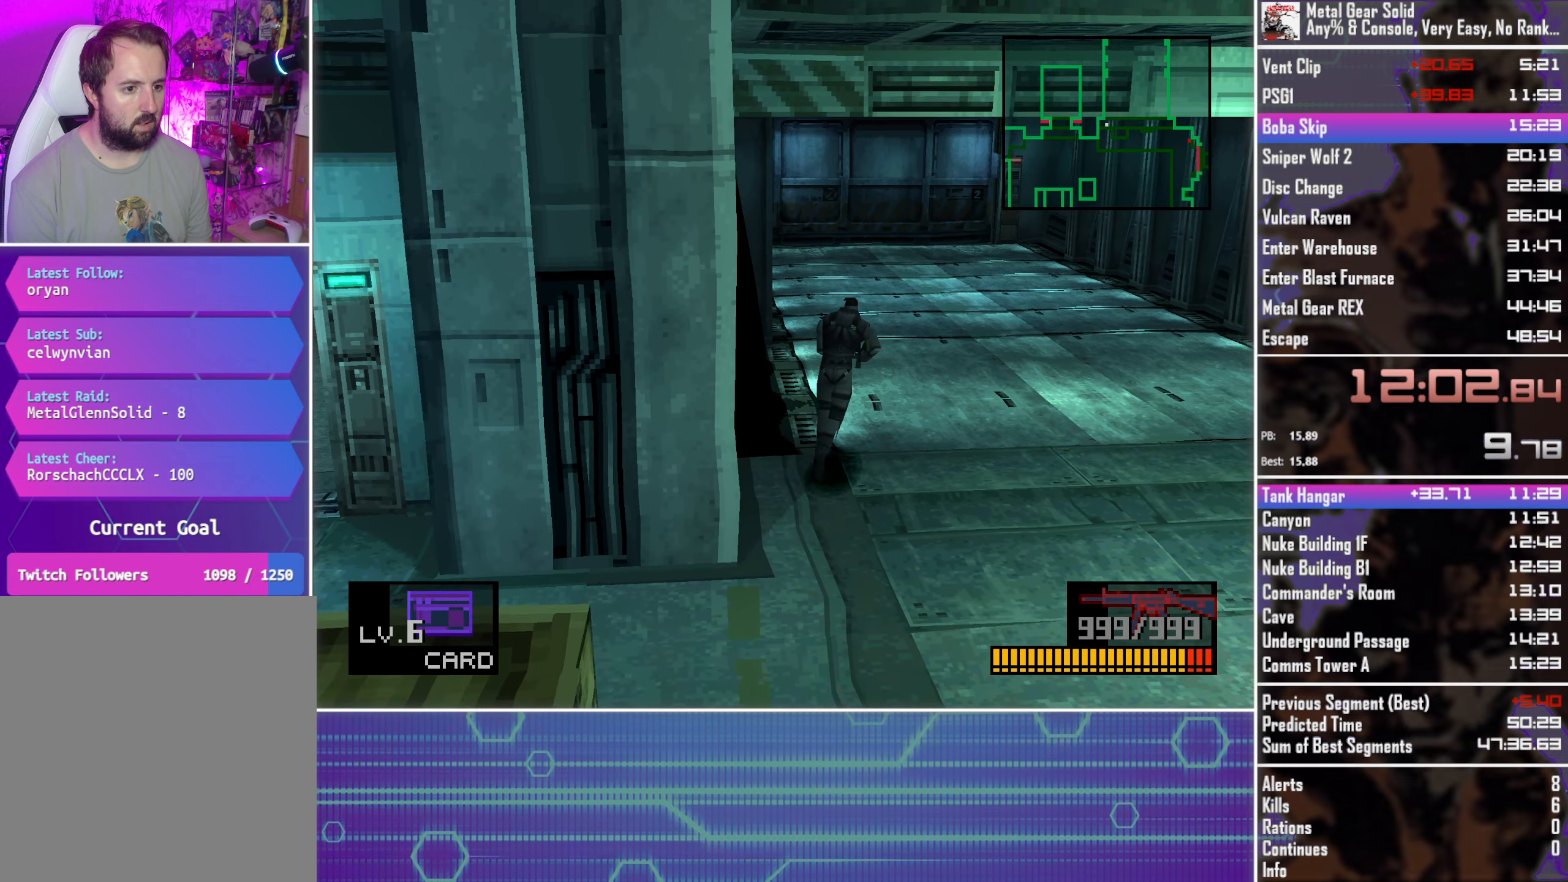
{"buttons": [], "left_stick": "up"}
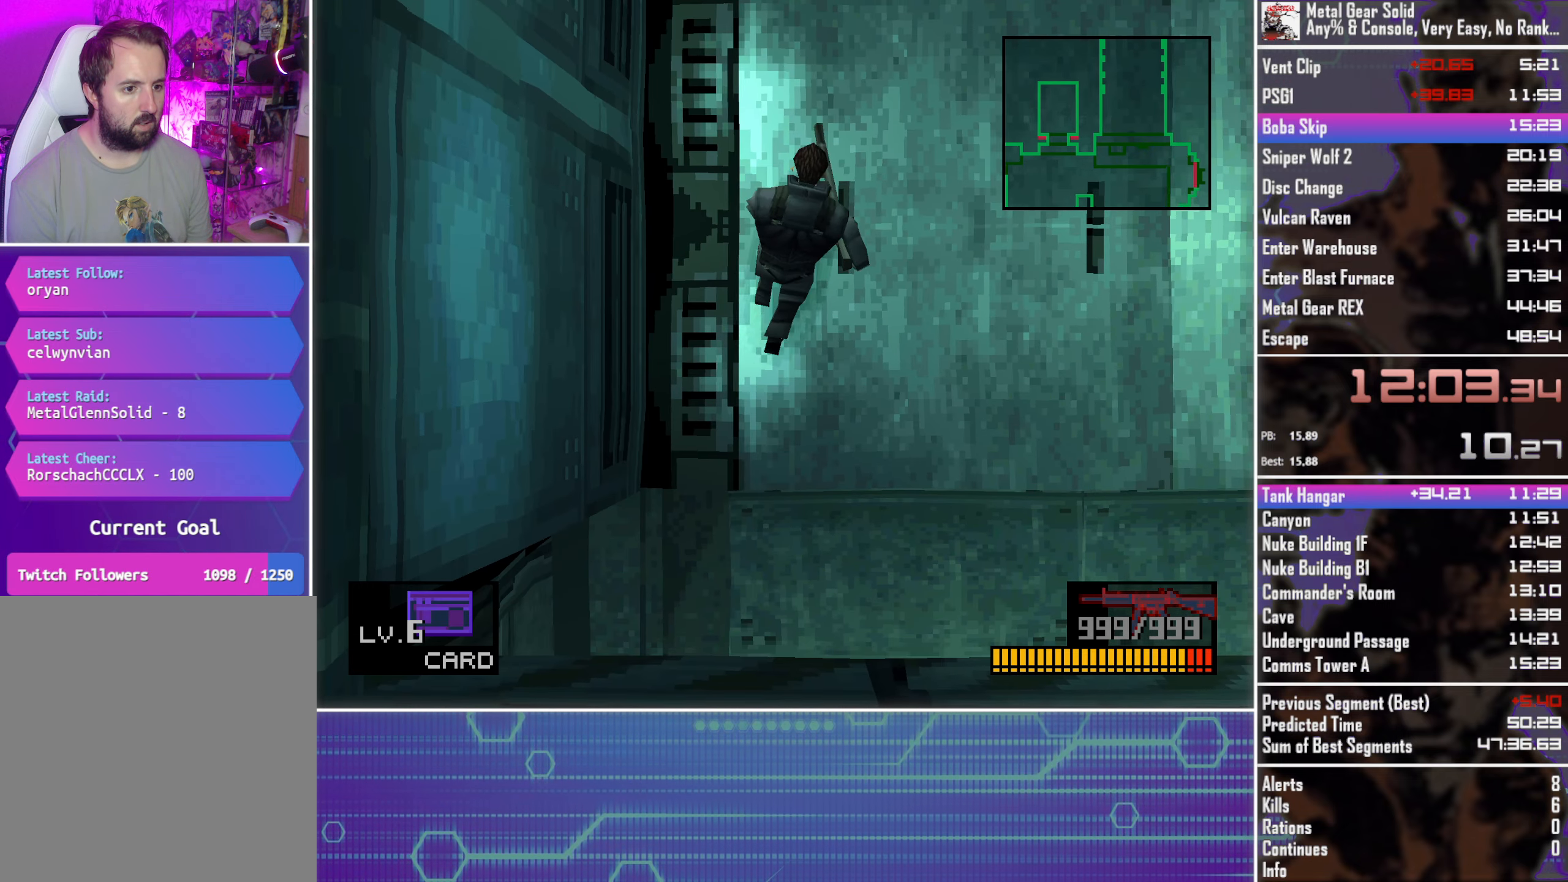
{"buttons": [], "left_stick": "up", "events": []}
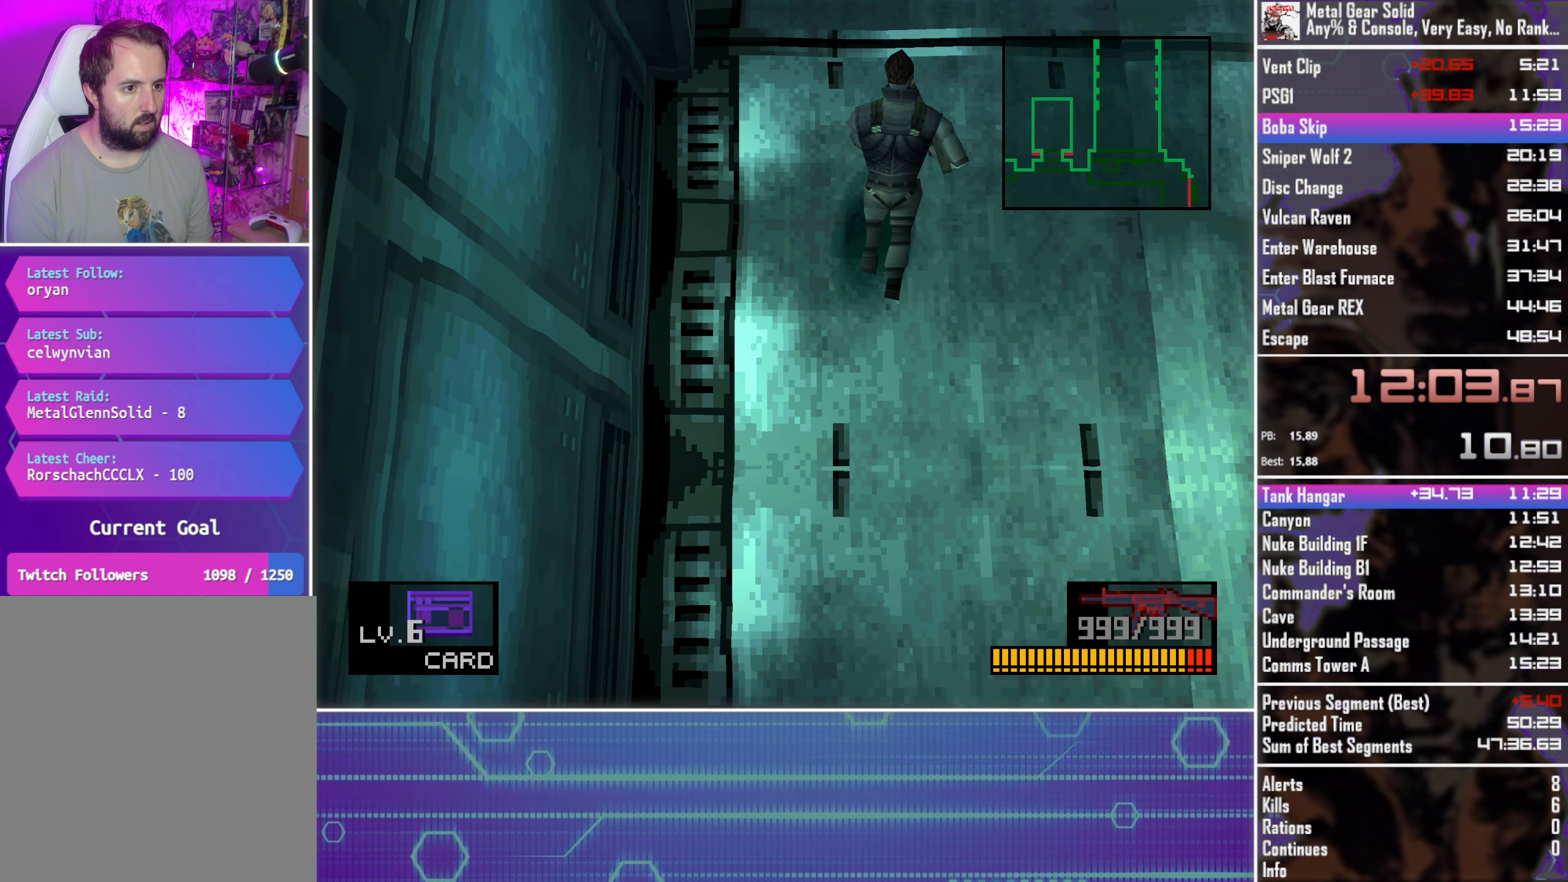
{"buttons": [], "left_stick": "up", "events": []}
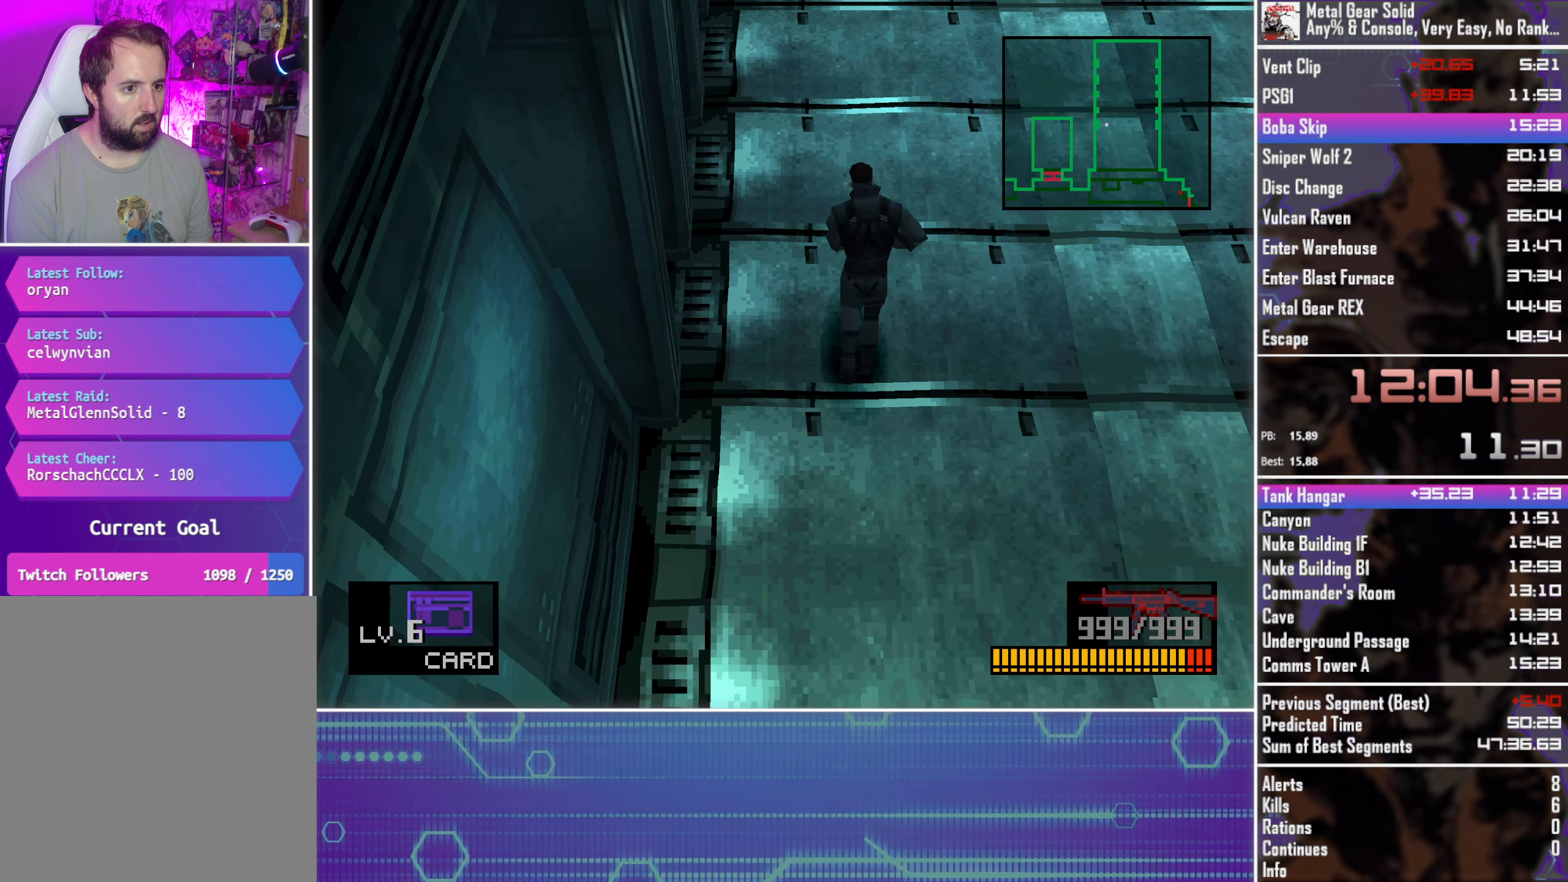
{"buttons": [], "left_stick": "up", "events": []}
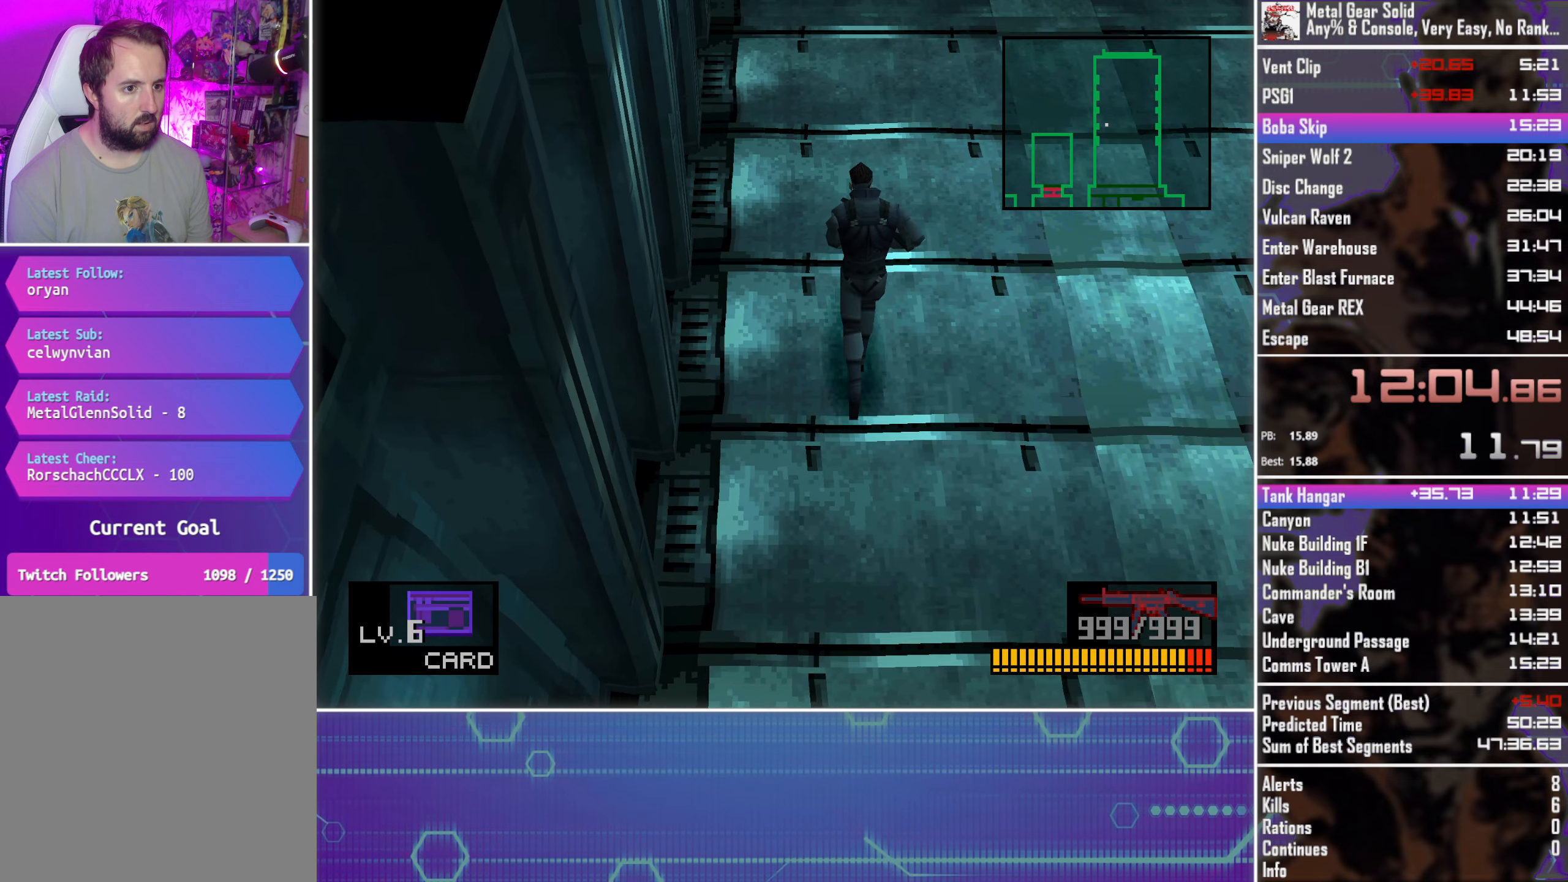
{"buttons": [], "left_stick": "up", "events": []}
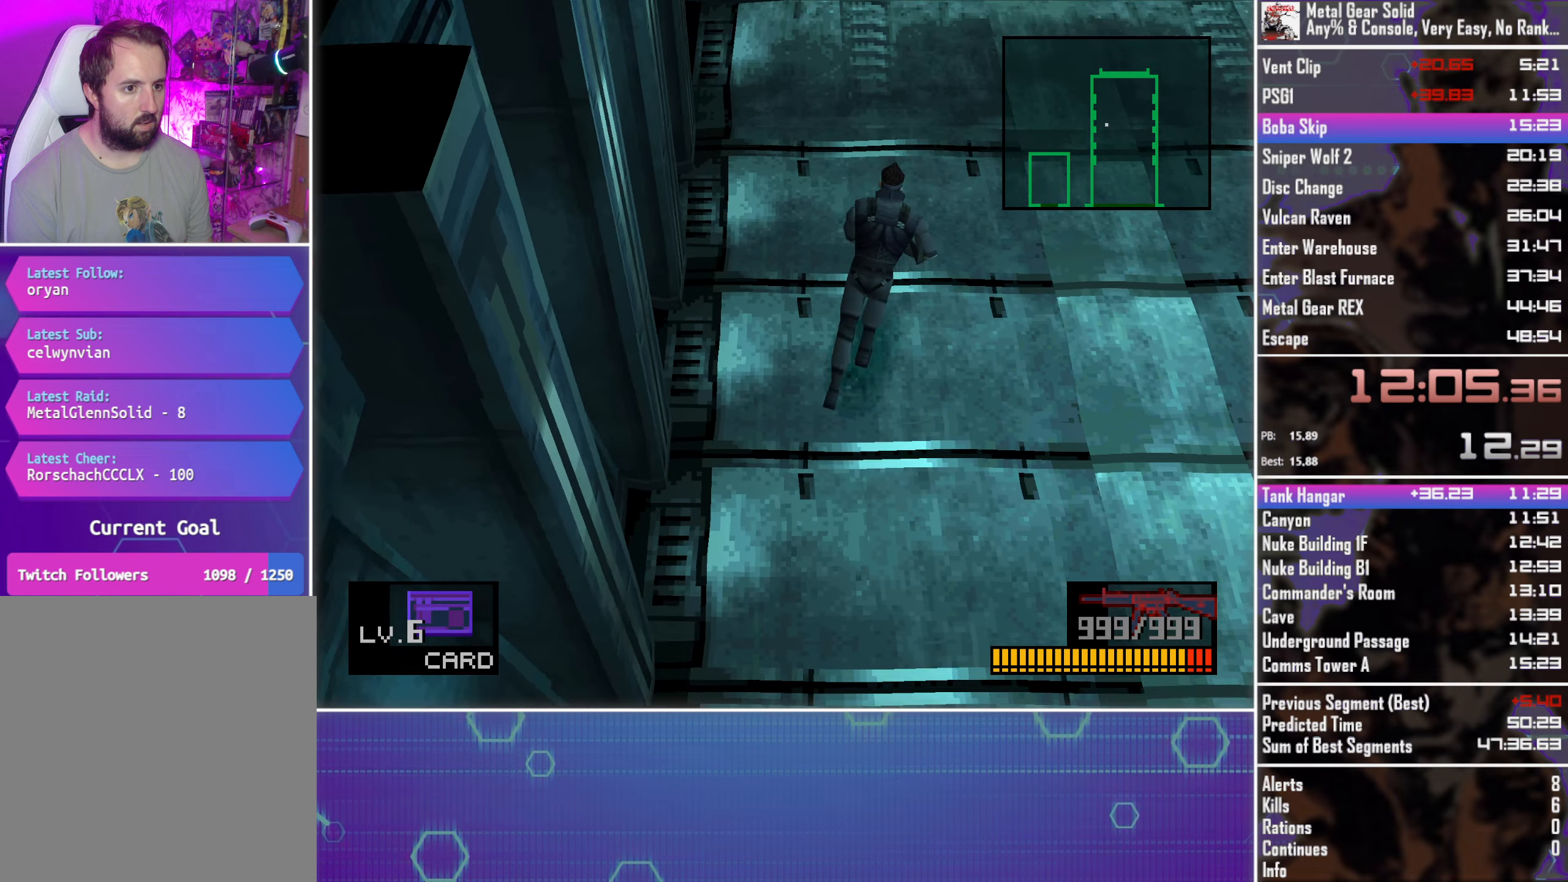
{"buttons": [], "left_stick": "up", "events": []}
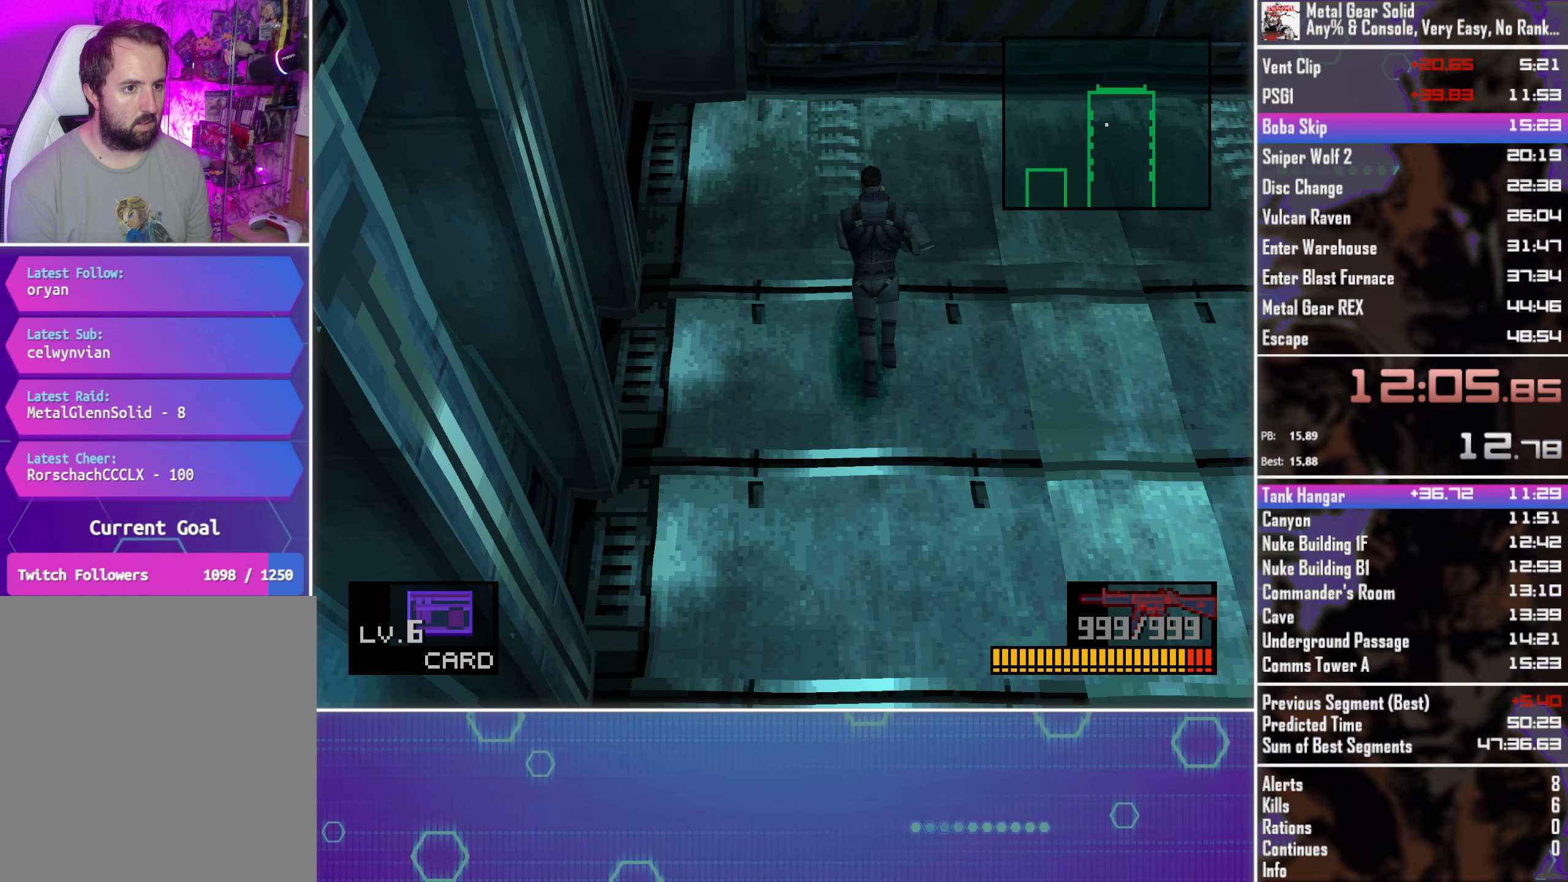
{"buttons": ["CROSS"], "left_stick": "up", "events": [[483, "CROSS", "down"]]}
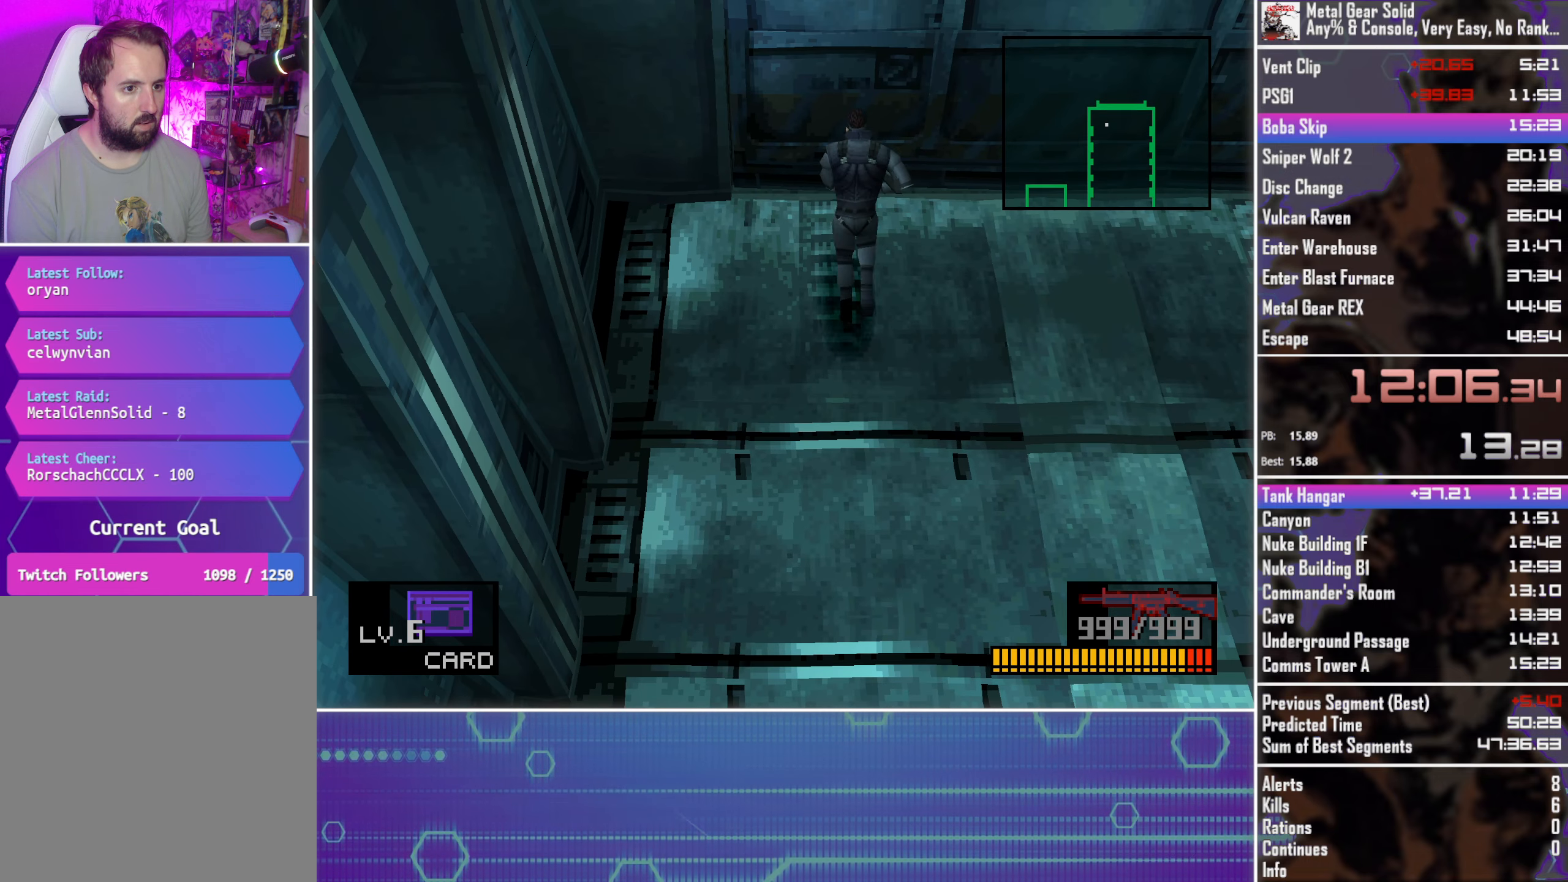
{"buttons": [], "left_stick": "up", "events": [[100, "CROSS", "up"]]}
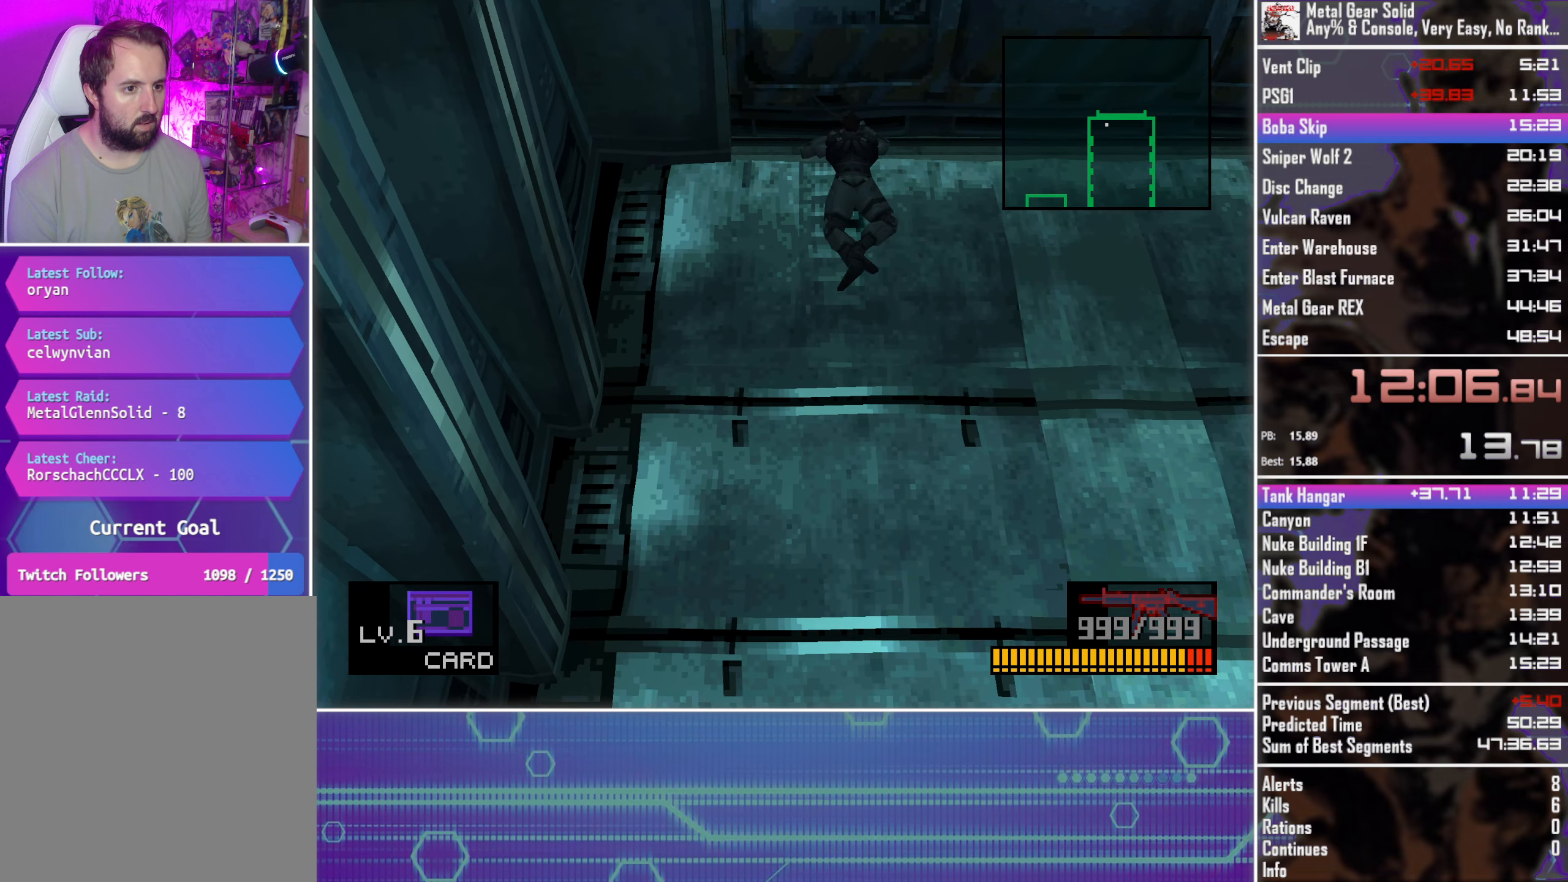
{"buttons": [], "left_stick": "up", "events": []}
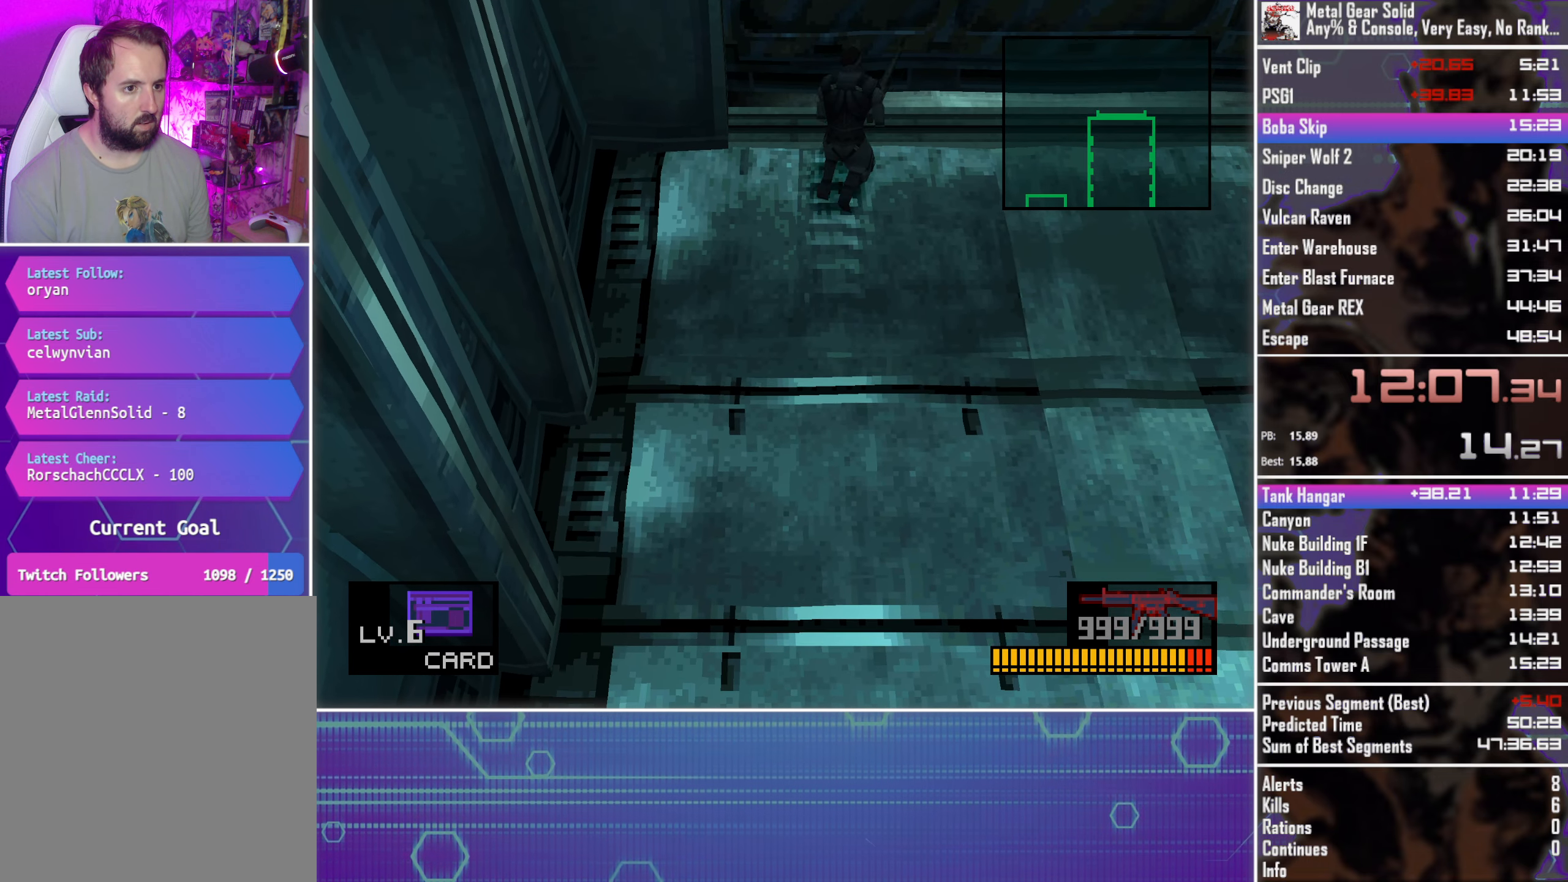
{"buttons": [], "left_stick": "up", "events": []}
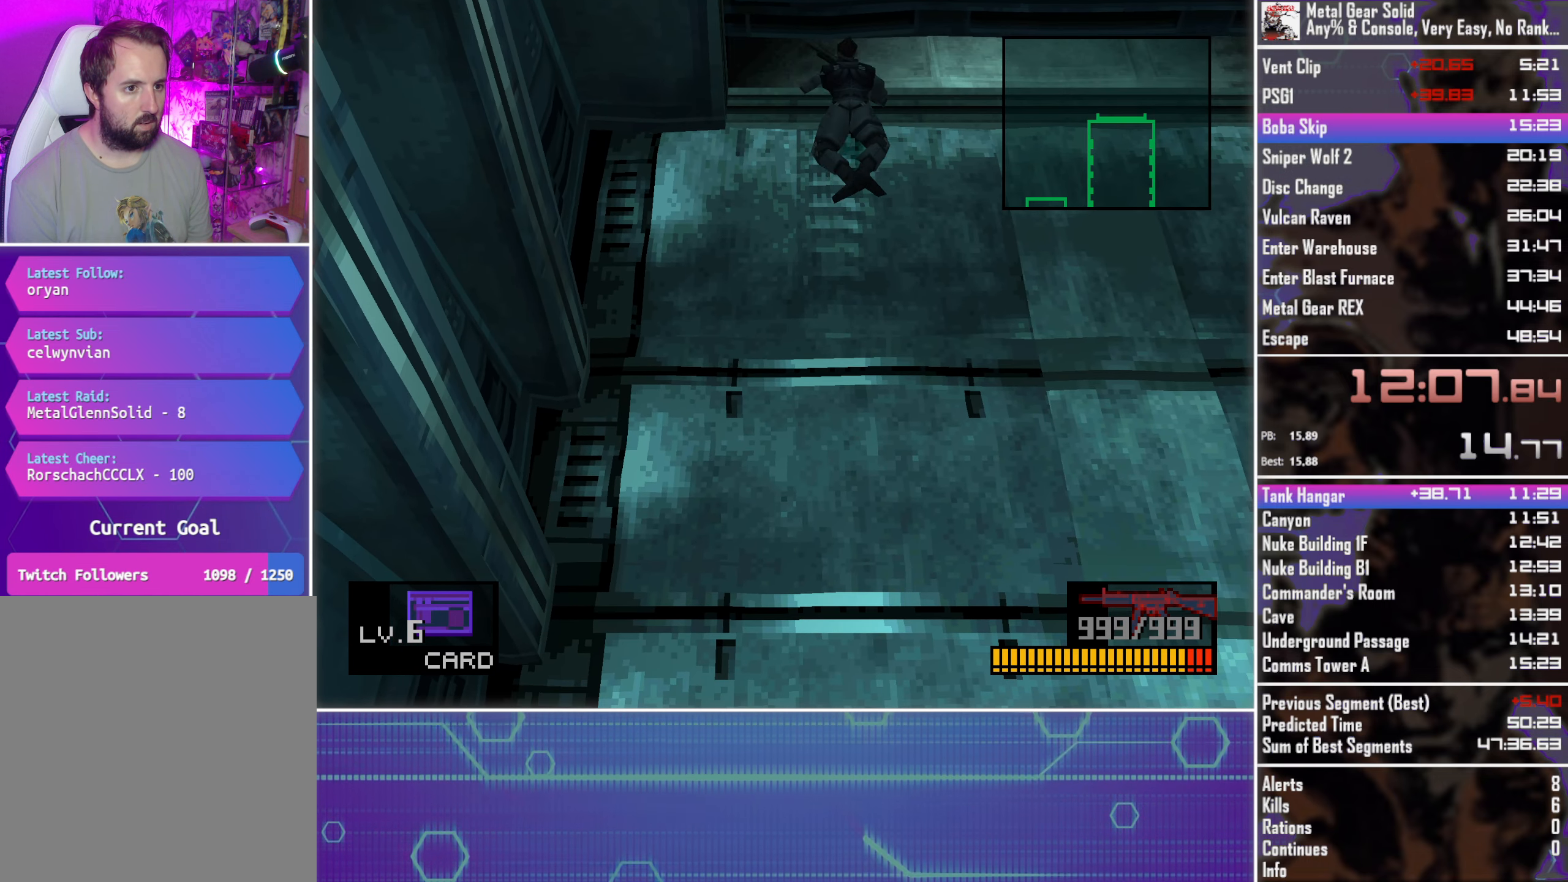
{"buttons": [], "left_stick": "up", "events": []}
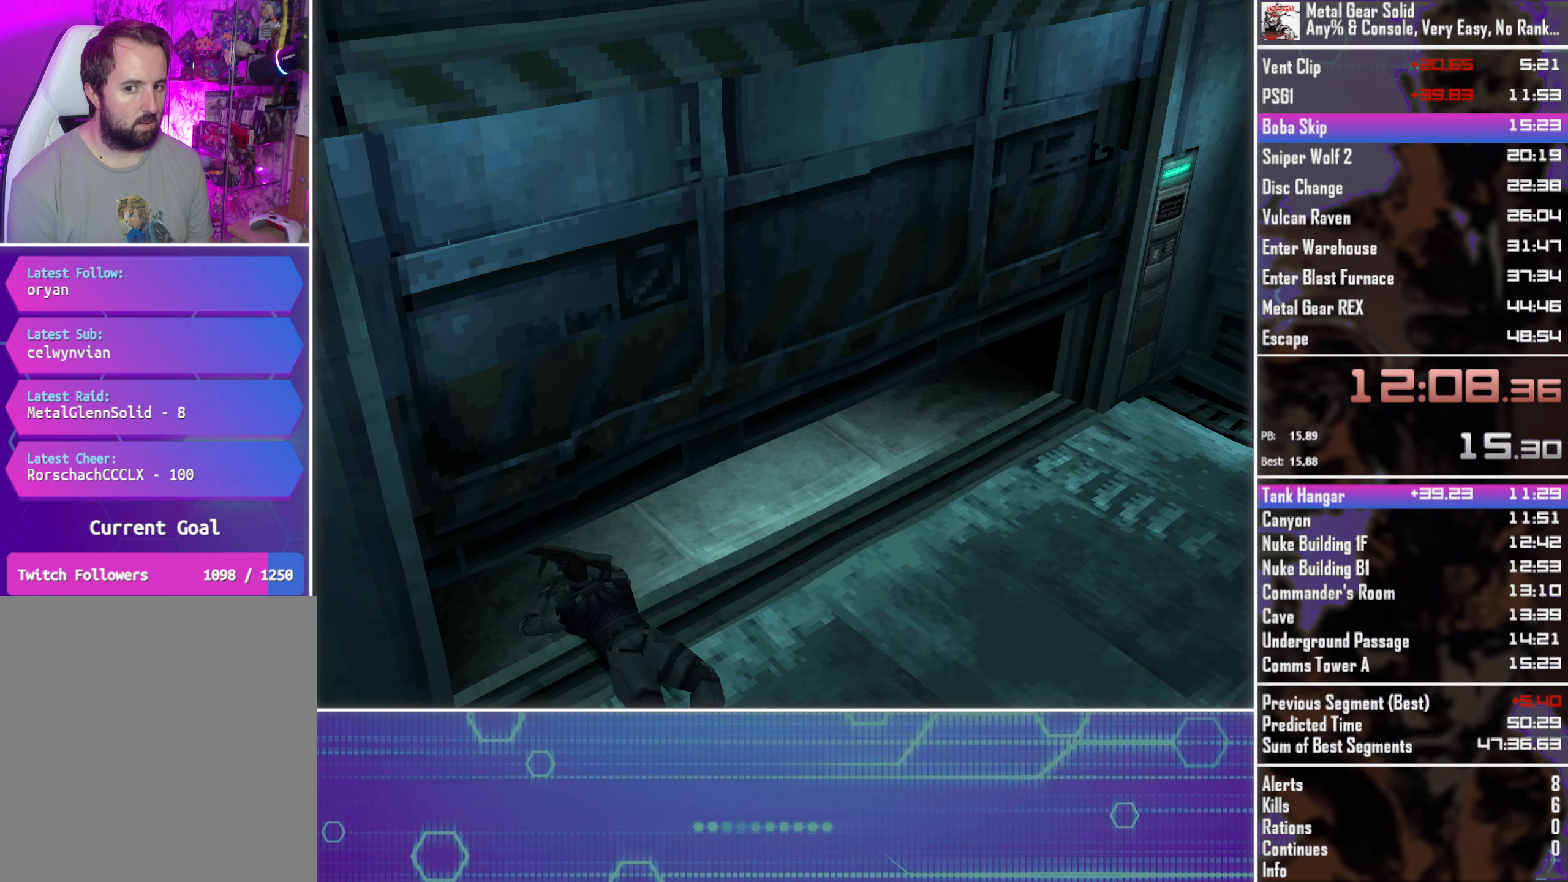
{"buttons": [], "left_stick": "center", "events": [[183, "left_stick", "center"]]}
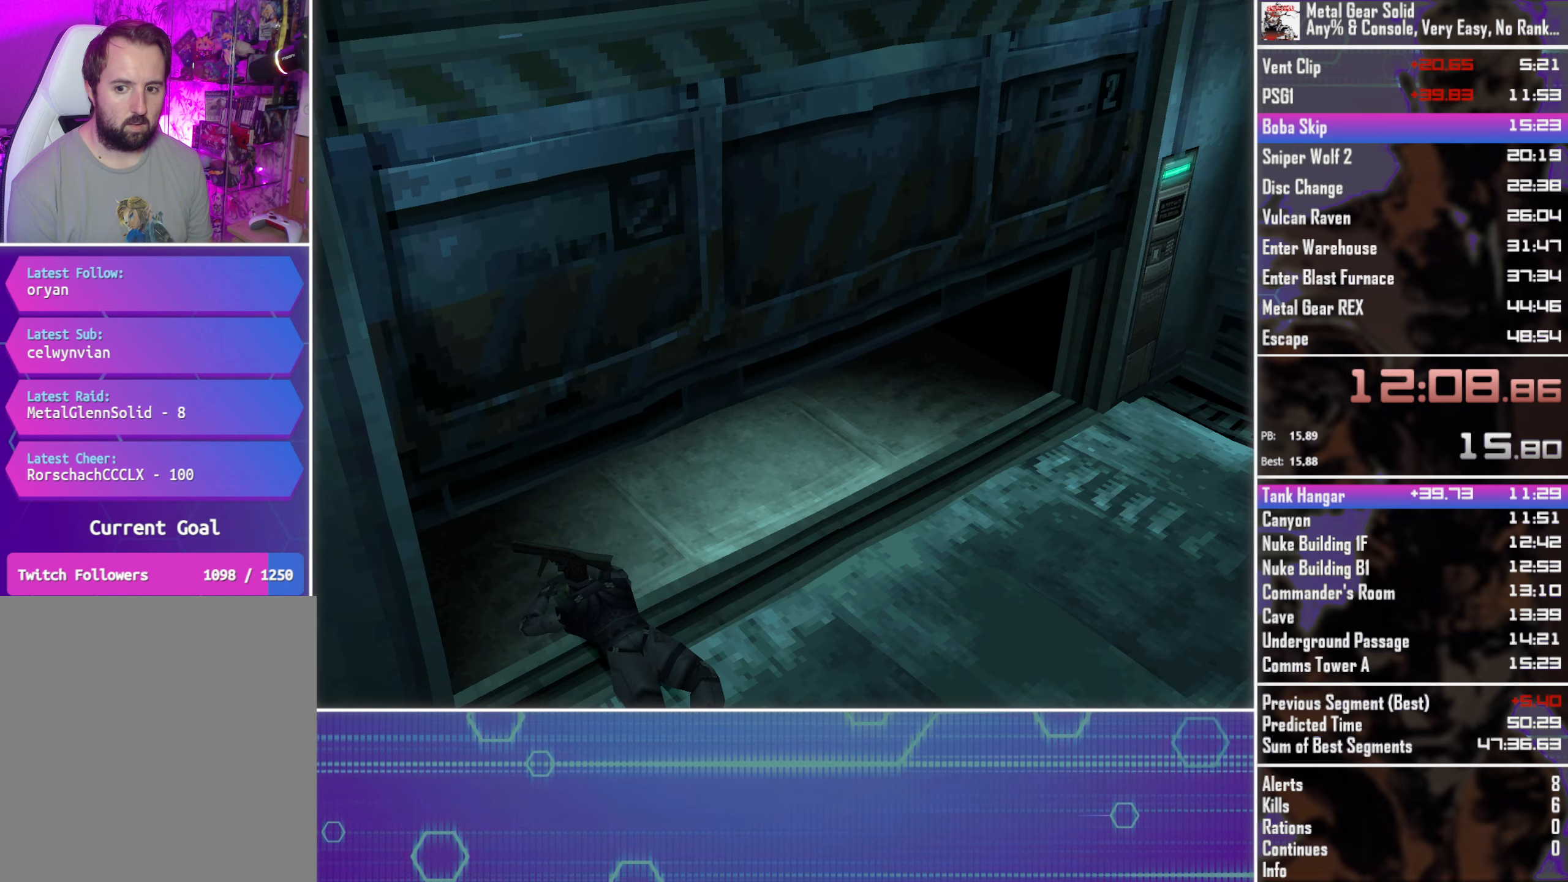
{"buttons": [], "left_stick": "center", "events": []}
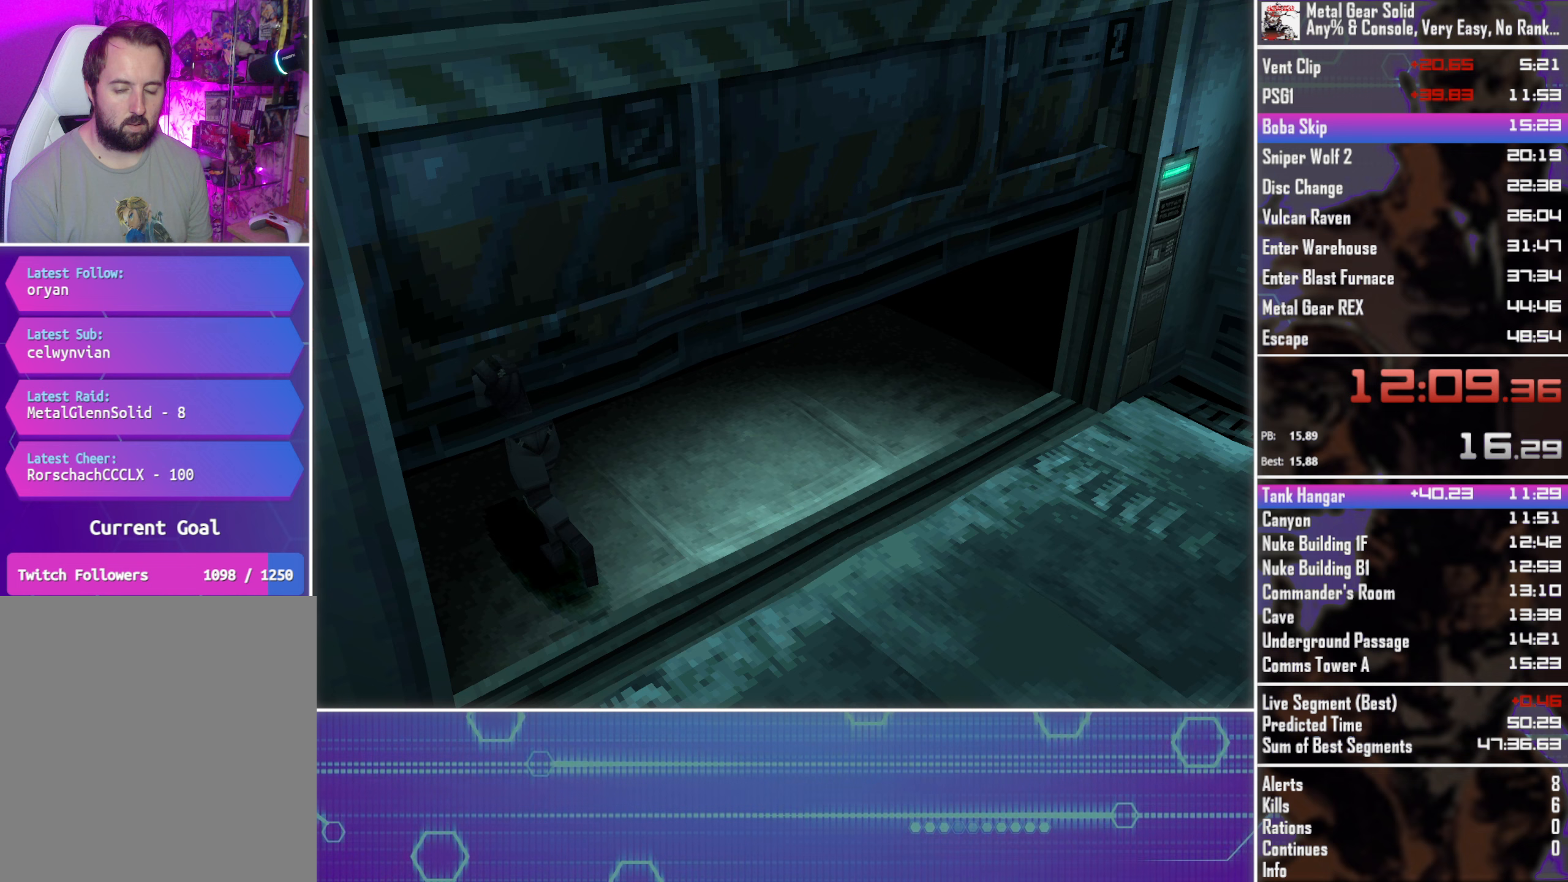
{"buttons": ["DPAD_UP"], "left_stick": "center", "events": [[133, "DPAD_UP", "down"]]}
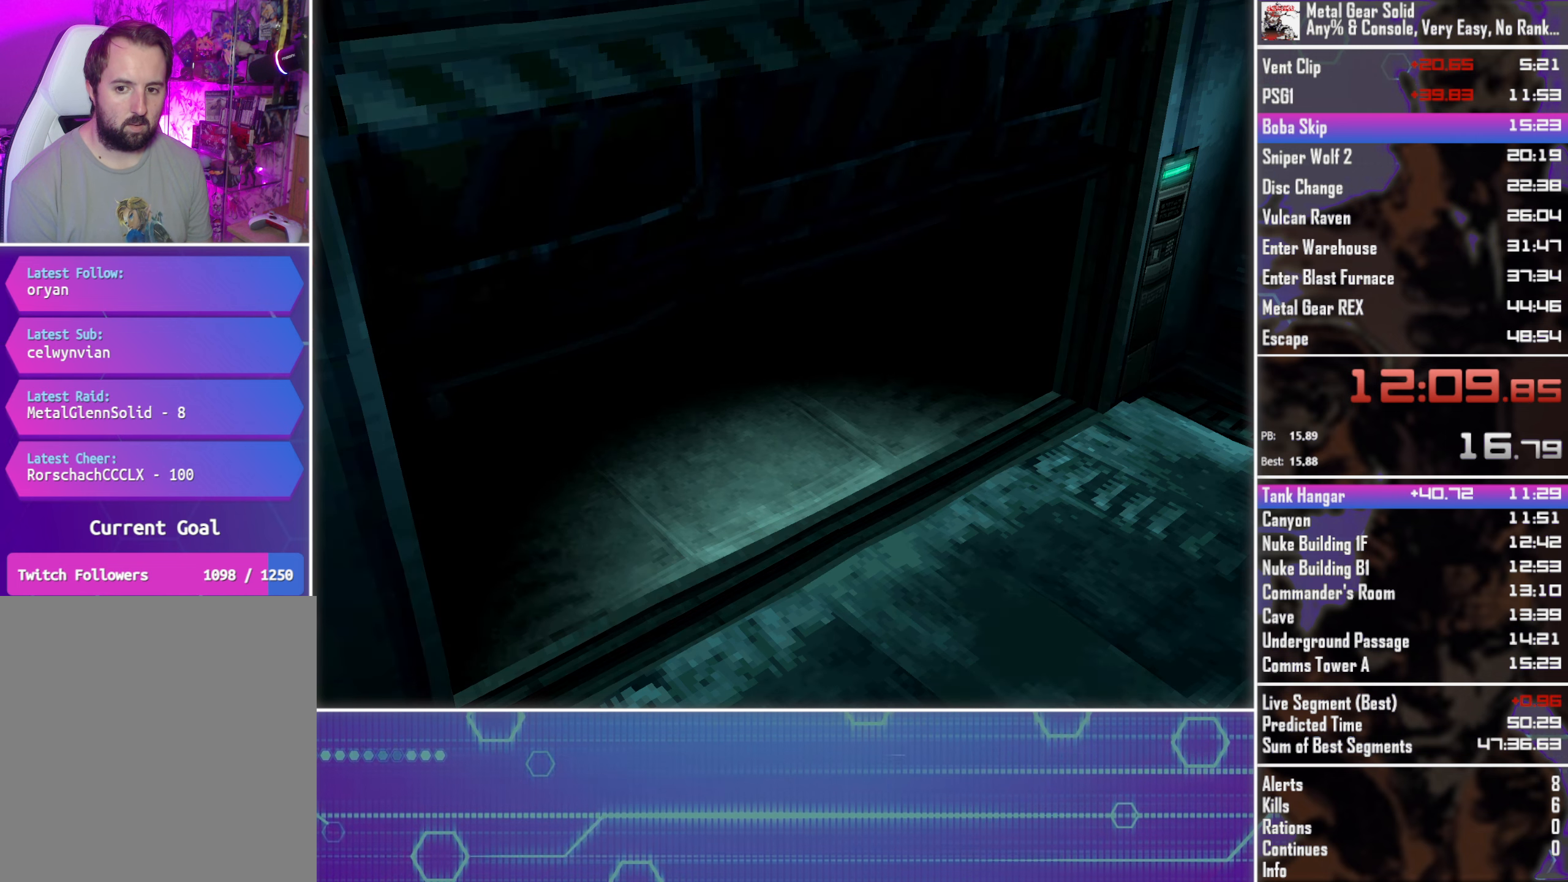
{"buttons": ["DPAD_UP"], "left_stick": "center", "events": []}
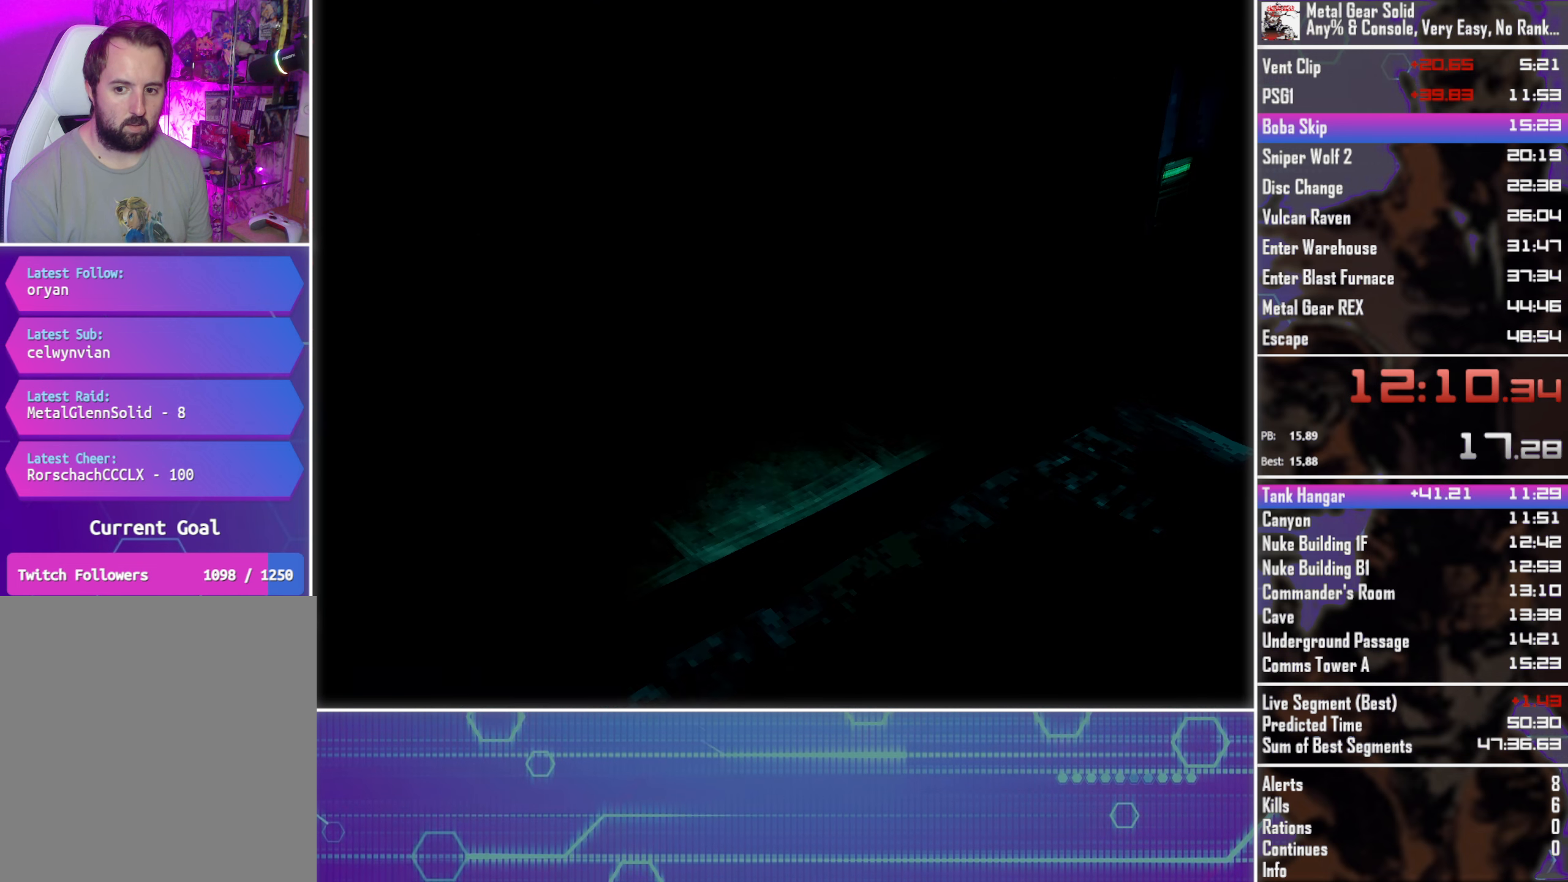
{"buttons": ["DPAD_UP"], "left_stick": "center", "events": []}